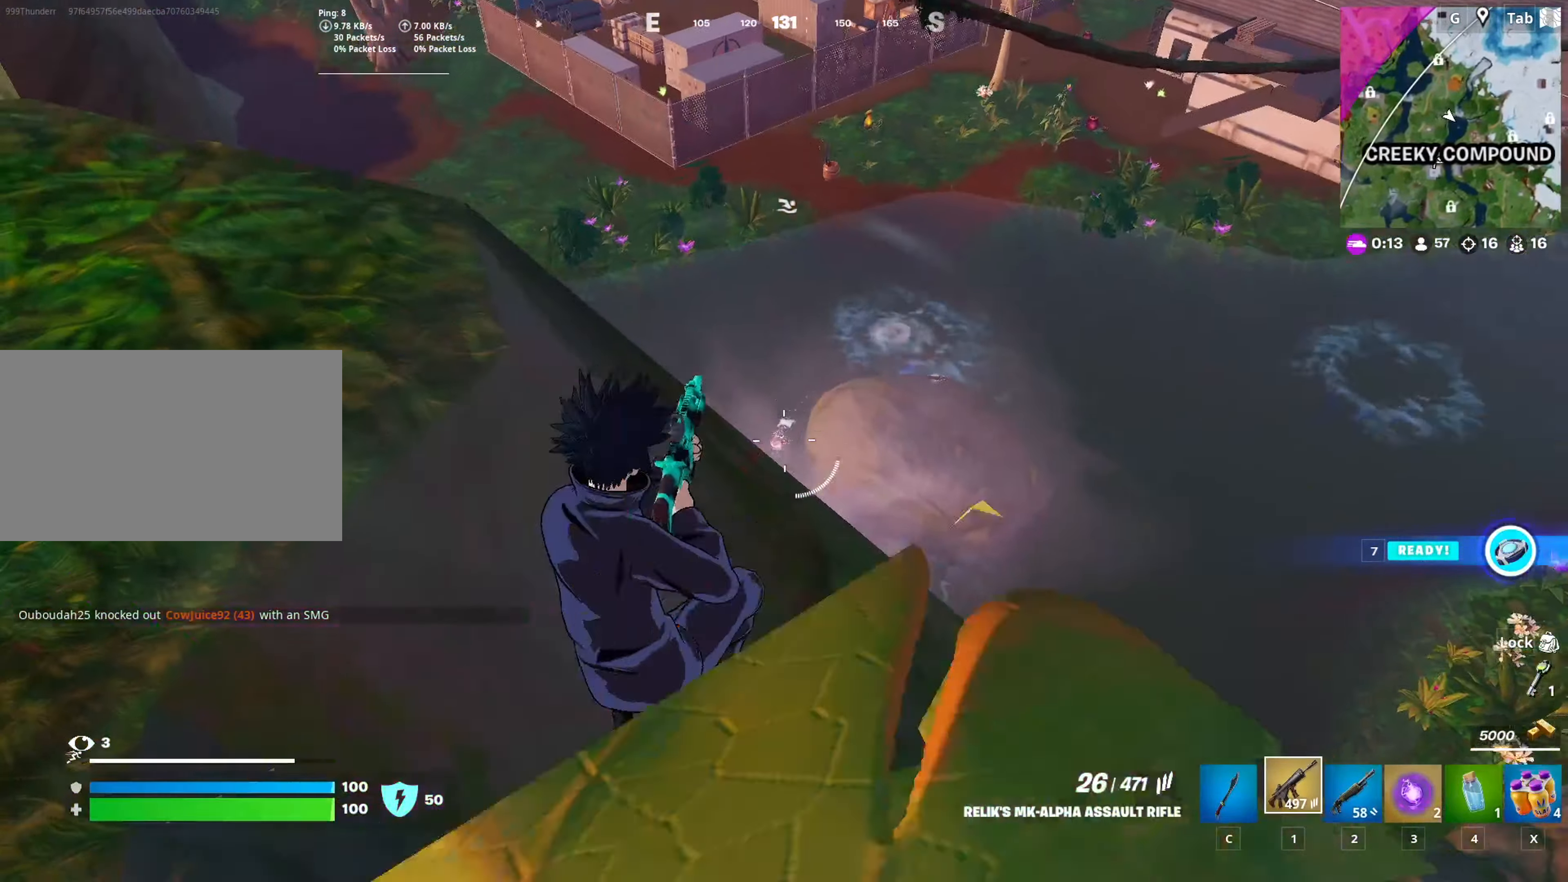
Gameplay with keyboard and mouse; each line is a JSON object with the keys and mouse buttons held at the frame after it. "events" lists presses ("down") and releases ("up") of "1", "2", "3", "4", "5", "a", "alt", "c", "caps_lock", "ctrl", "d", "e", "f", "g", "q", "r", "s", "shift", "space", "t", "tab", "v", "w", "x", "z", "mouse_left", "mouse_wheel" and "mouse_right" between this image and that frame as [ms after this image, input, new state], when the widget could be followed in between. "mouse_left", "mouse_wheel", "mouse_right" = the "left", "wheel", "right" buttons of the "mouse" list. No other keys are recorded. "wheel" means that the mouse wheel is clicked or scrolled. "mouse_move" is the direction in which the mouse moves at that frame (one of eight, or "still"), when it could be read.
{"keys": ["a"], "mouse": [], "mouse_move": "still", "events": [[16, "a", "down"], [66, "w", "up"], [167, "a", "up"], [217, "d", "down"], [267, "w", "down"], [300, "d", "up"], [450, "w", "up"], [500, "a", "down"], [500, "mouse_right", "up"]]}
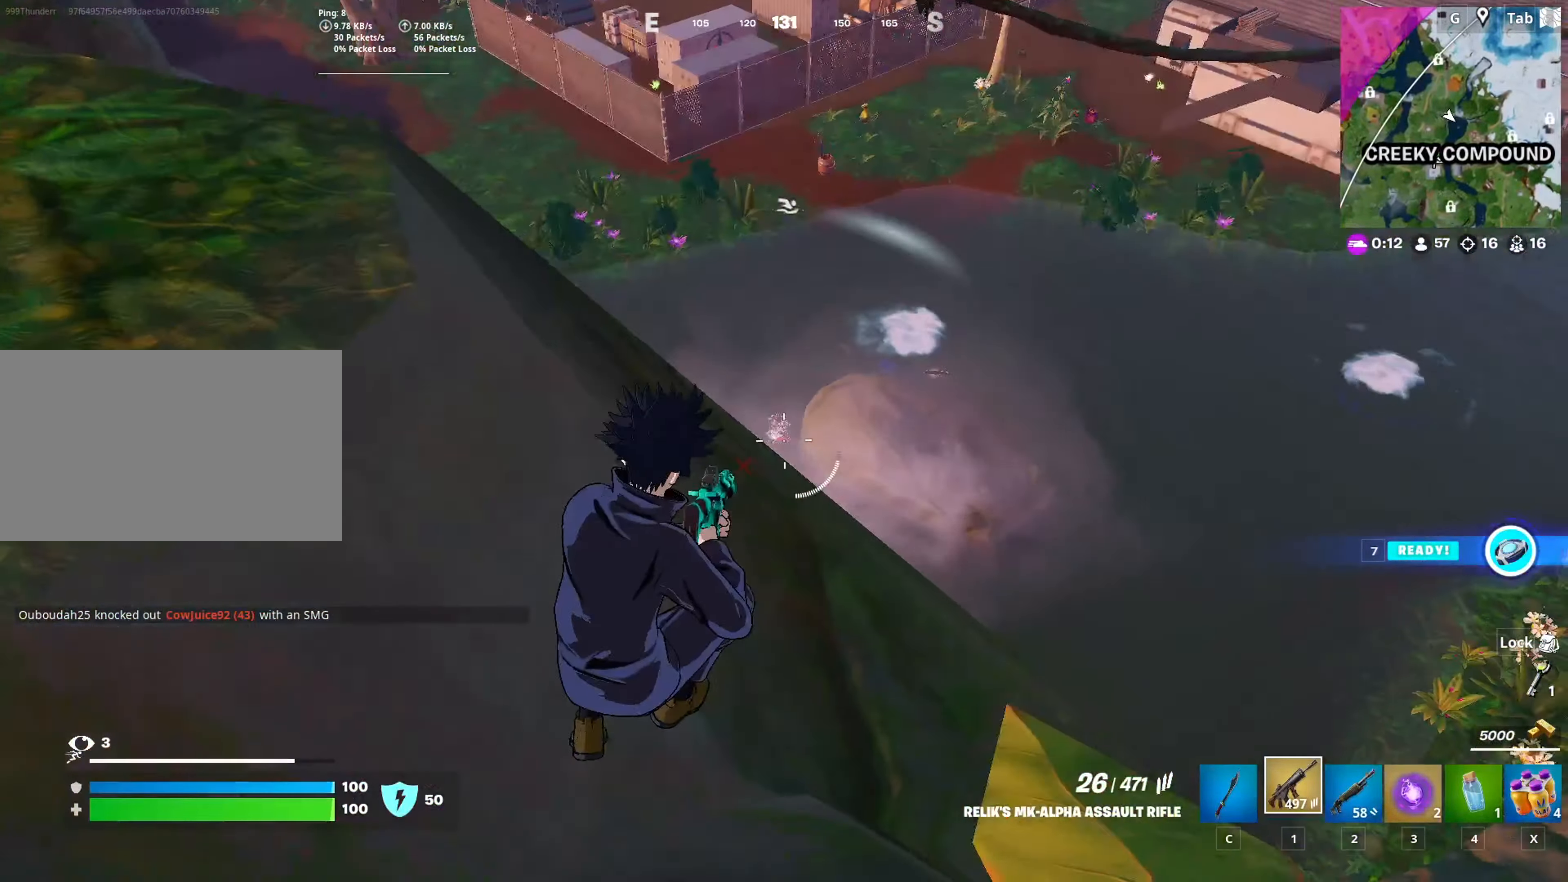
{"keys": ["a", "space"], "mouse": [], "mouse_move": "down", "events": [[367, "space", "down"]]}
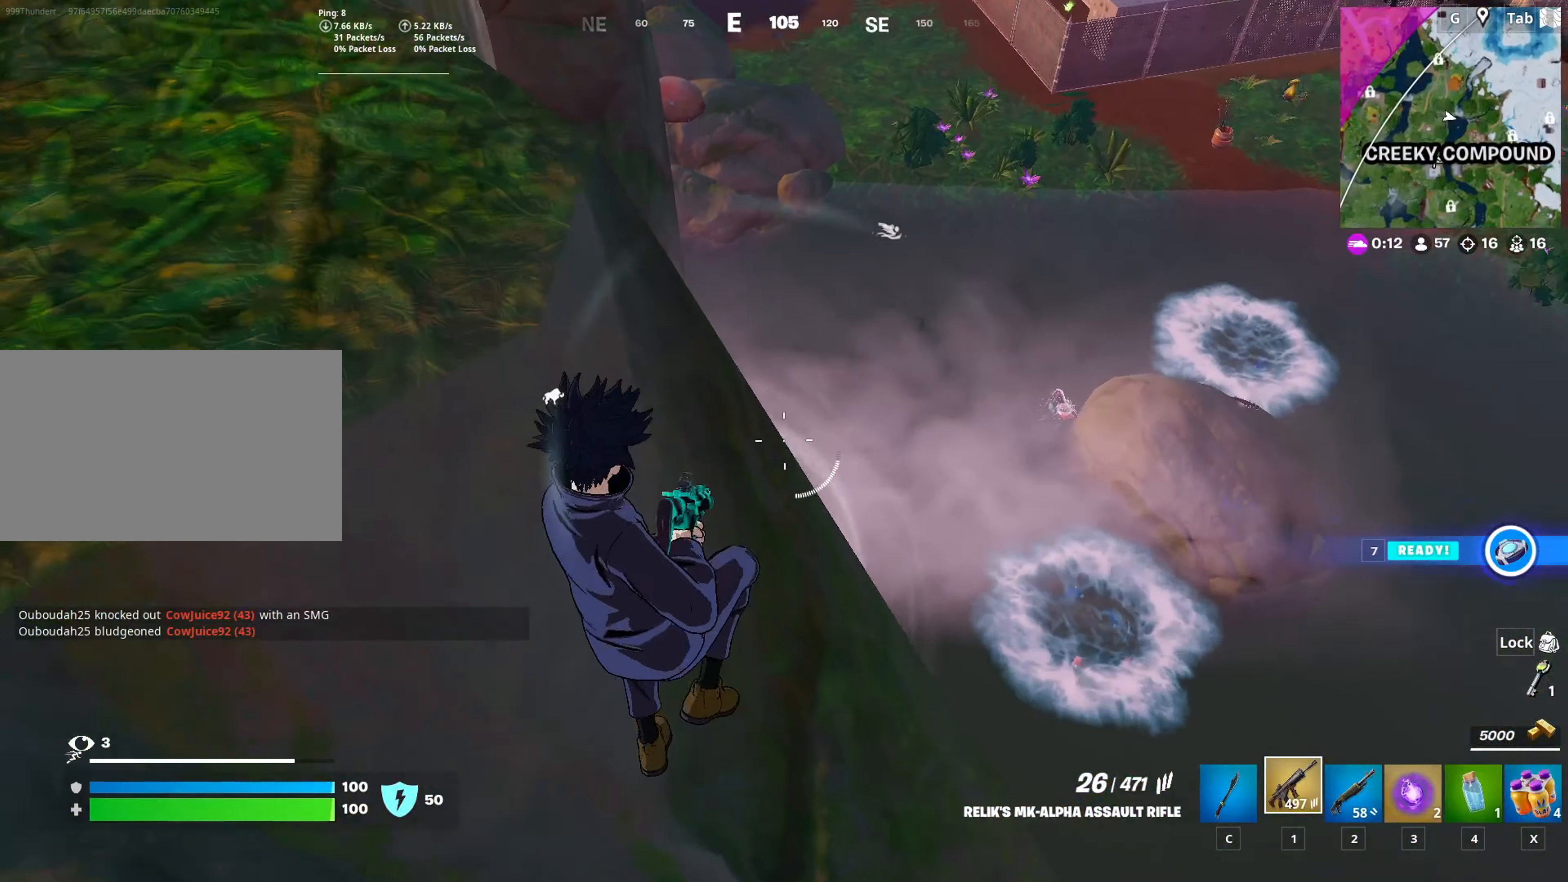
{"keys": ["w"], "mouse": [], "mouse_move": "right", "events": [[16, "space", "up"], [150, "w", "down"], [300, "a", "up"]]}
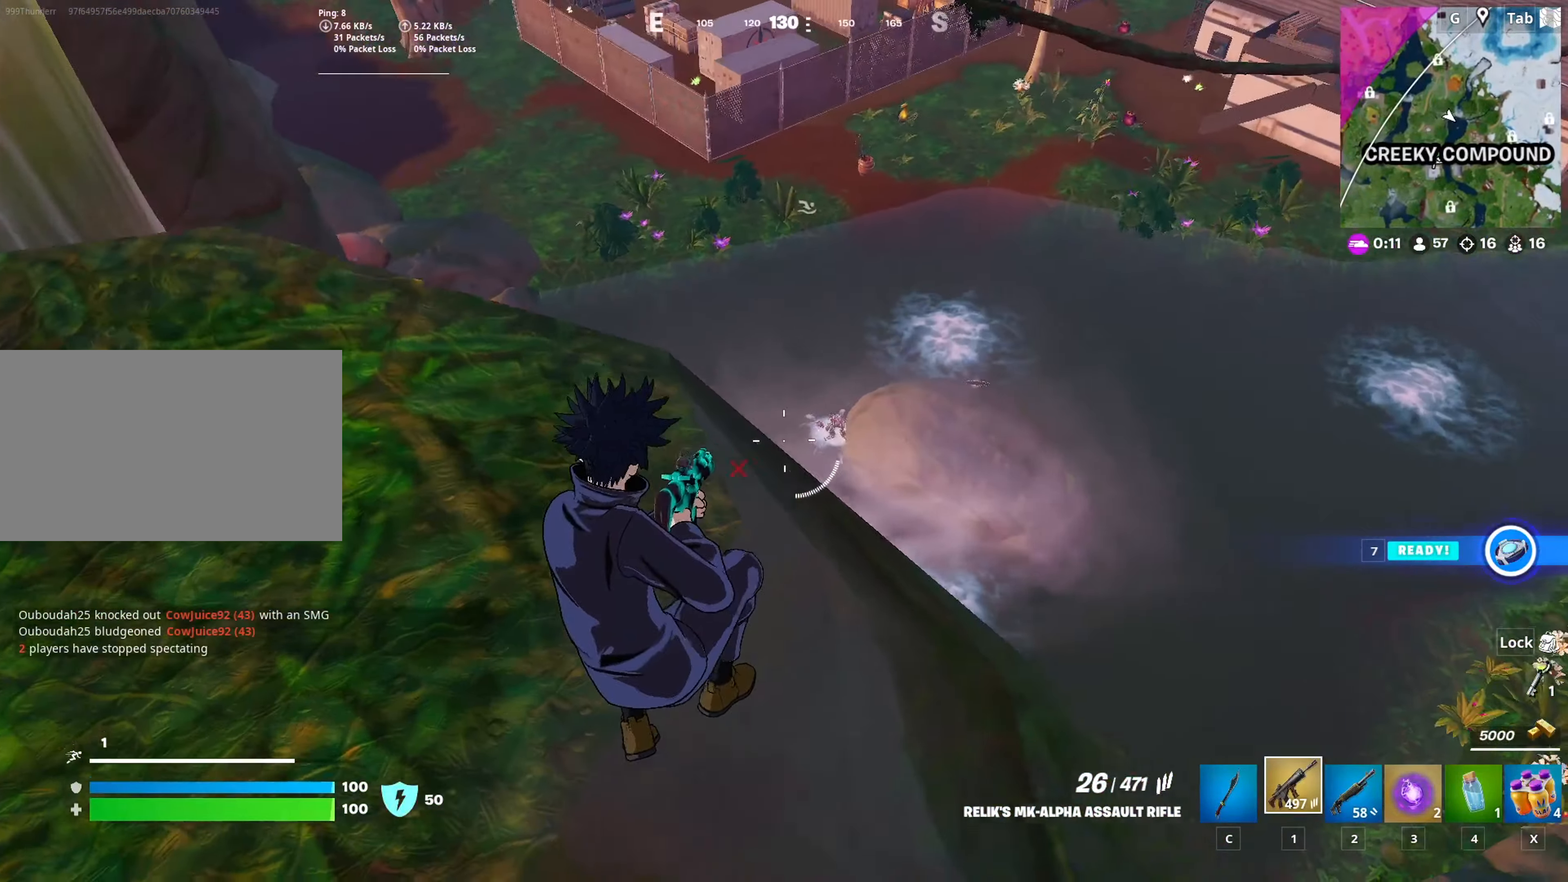
{"keys": ["a", "w"], "mouse": ["right"], "mouse_move": "still", "events": [[17, "a", "down"], [217, "a", "up"], [351, "mouse_right", "down"], [451, "a", "down"]]}
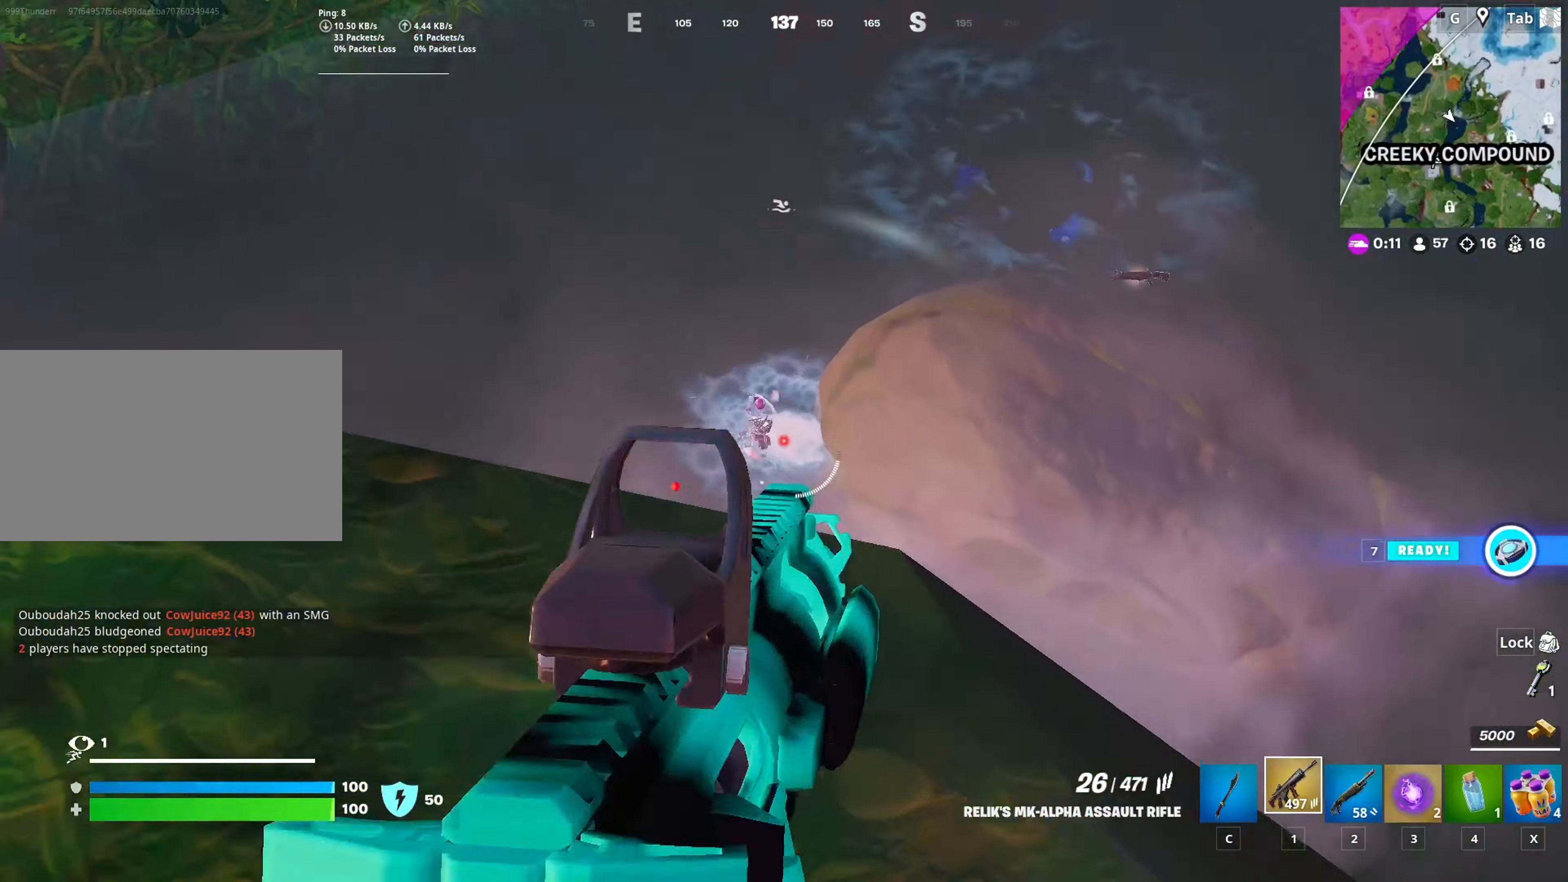
{"keys": [], "mouse": ["left", "right"], "mouse_move": "down", "events": [[183, "a", "up"], [317, "mouse_left", "down"], [317, "w", "up"]]}
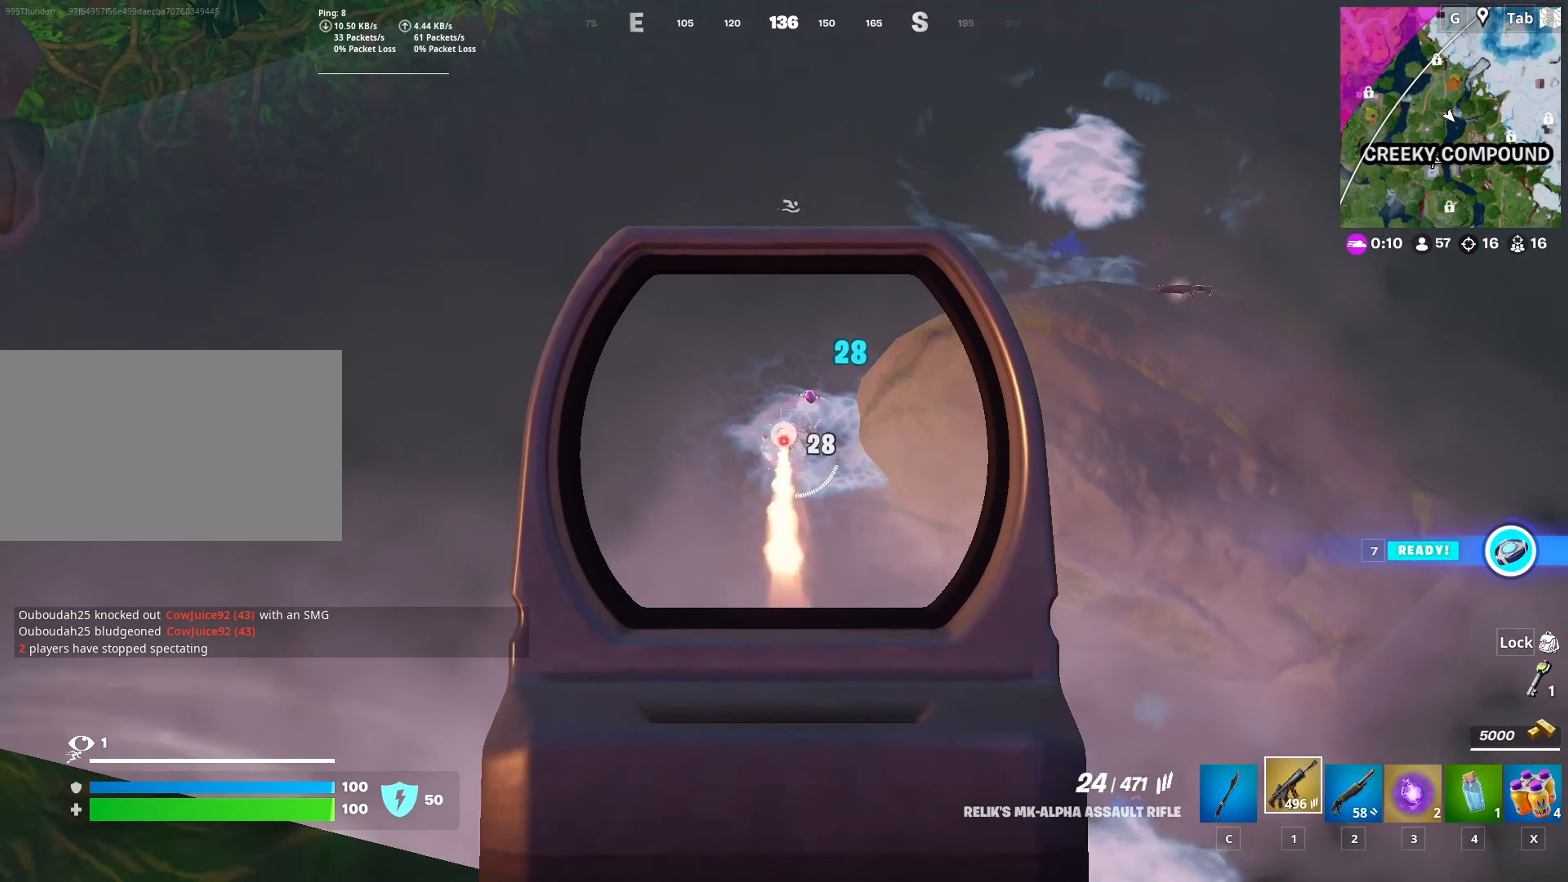
{"keys": [], "mouse": ["left", "right"], "mouse_move": "right", "events": []}
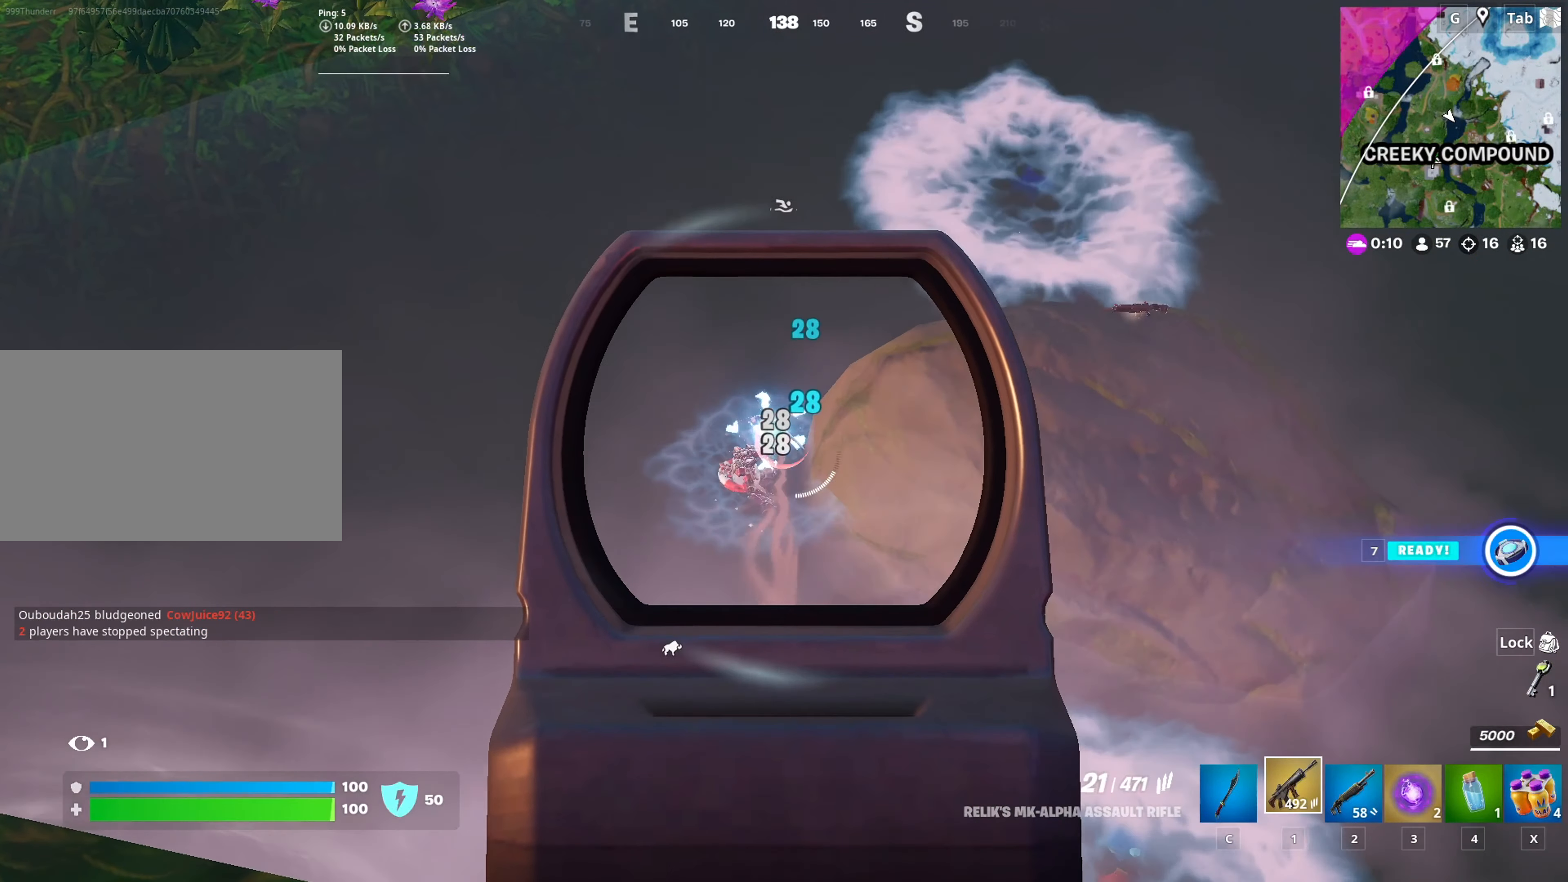
{"keys": [], "mouse": ["left", "right"], "mouse_move": "up-right", "events": [[400, "a", "down"], [500, "a", "up"]]}
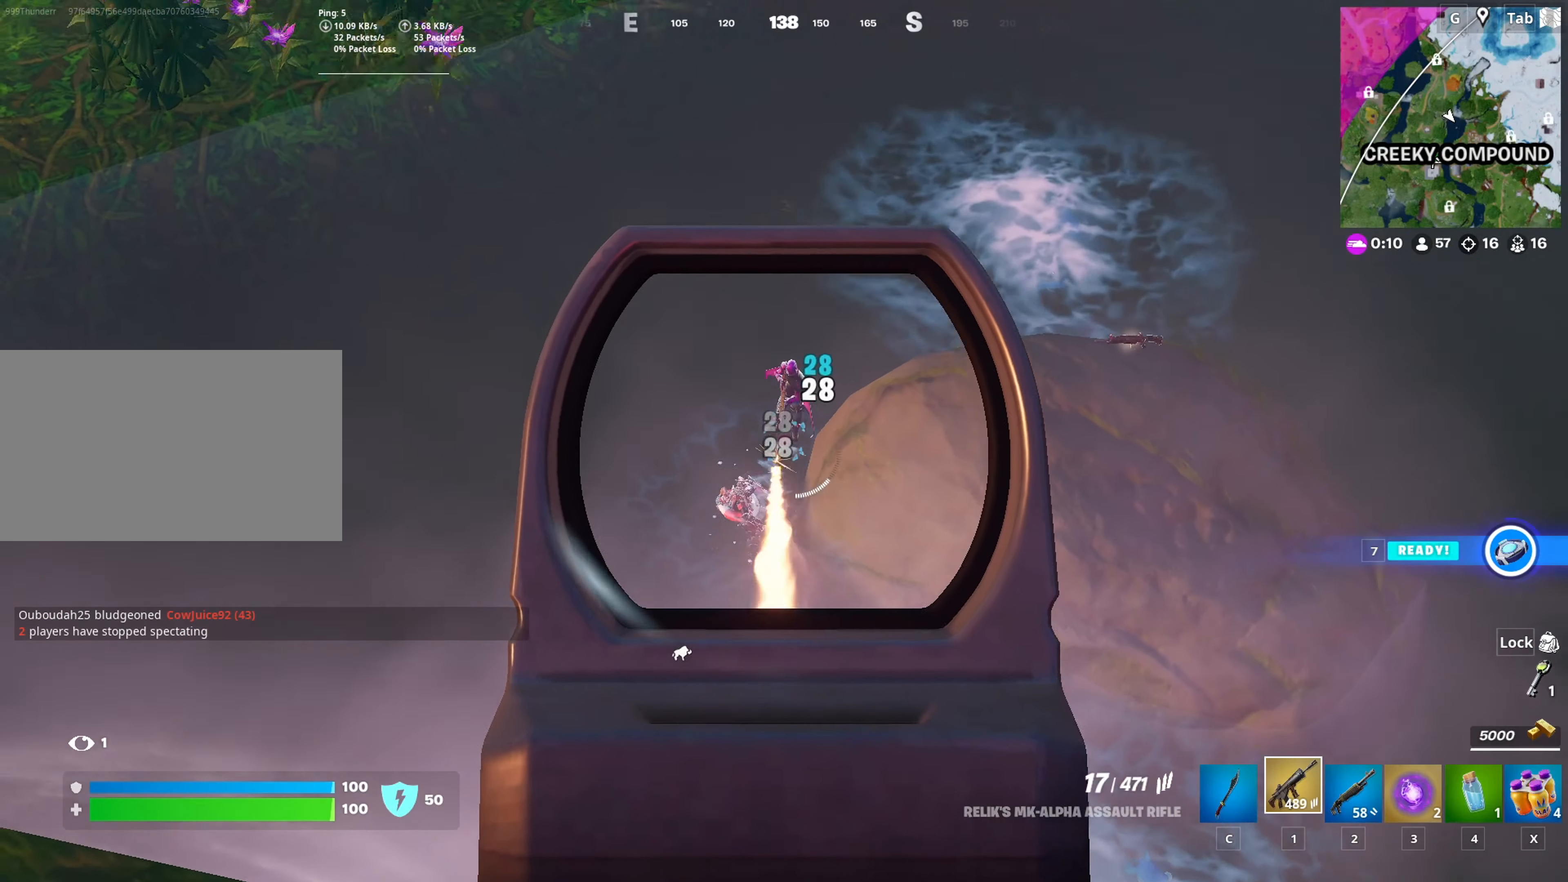
{"keys": [], "mouse": ["left", "right"], "mouse_move": "right", "events": []}
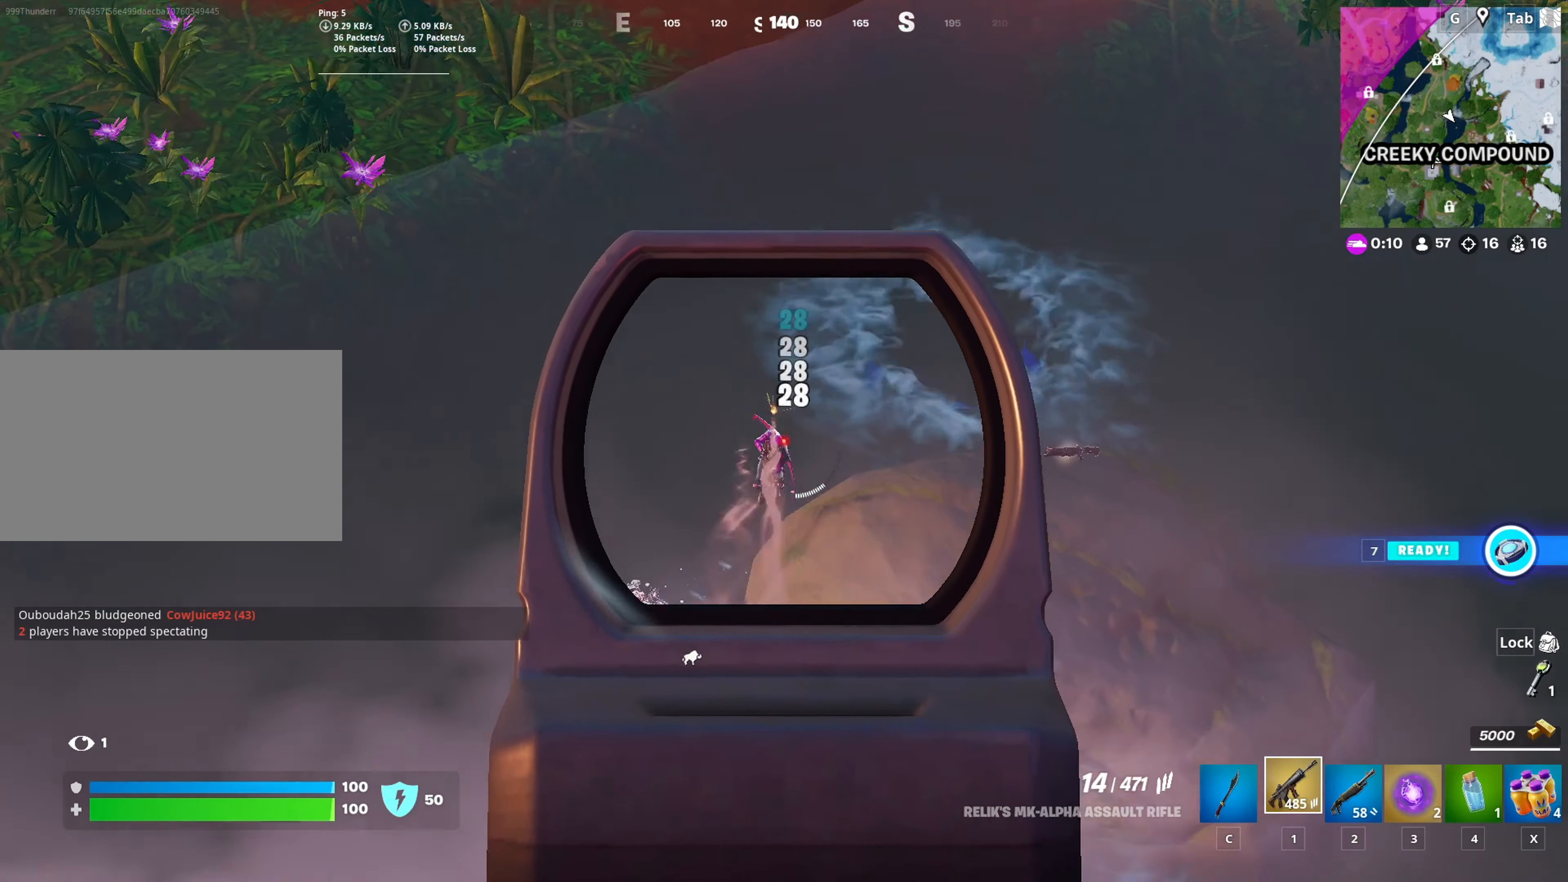
{"keys": ["a", "r"], "mouse": [], "mouse_move": "still", "events": [[50, "s", "down"], [233, "s", "up"], [383, "a", "down"], [434, "mouse_left", "up"], [434, "mouse_right", "up"], [484, "r", "down"]]}
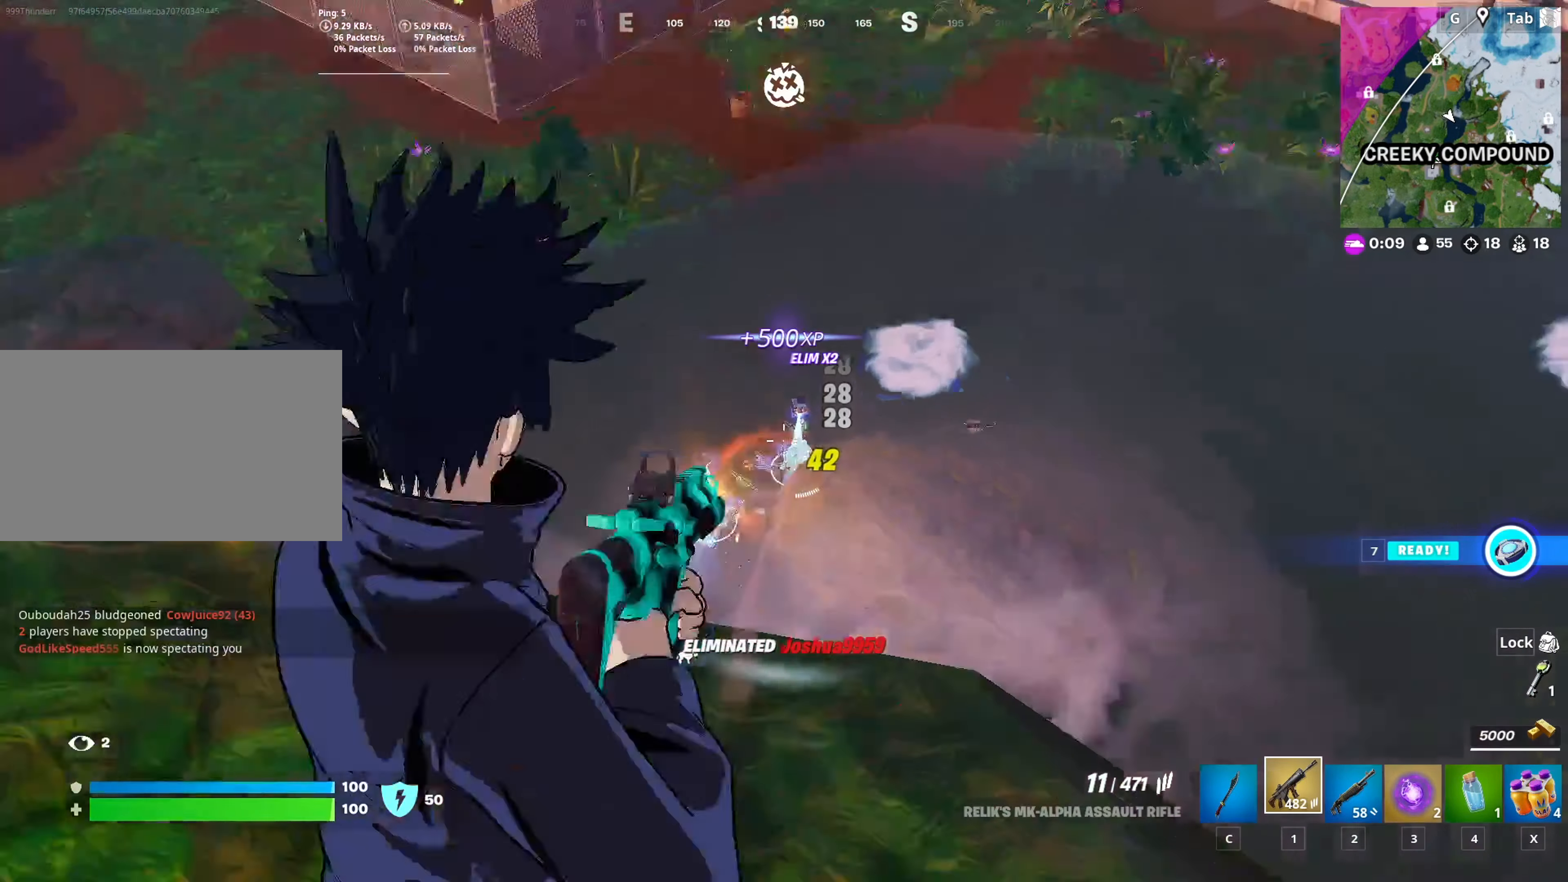
{"keys": ["d", "w"], "mouse": [], "mouse_move": "still", "events": [[67, "space", "down"], [117, "a", "up"], [117, "r", "up"], [167, "d", "down"], [250, "space", "up"], [401, "w", "down"]]}
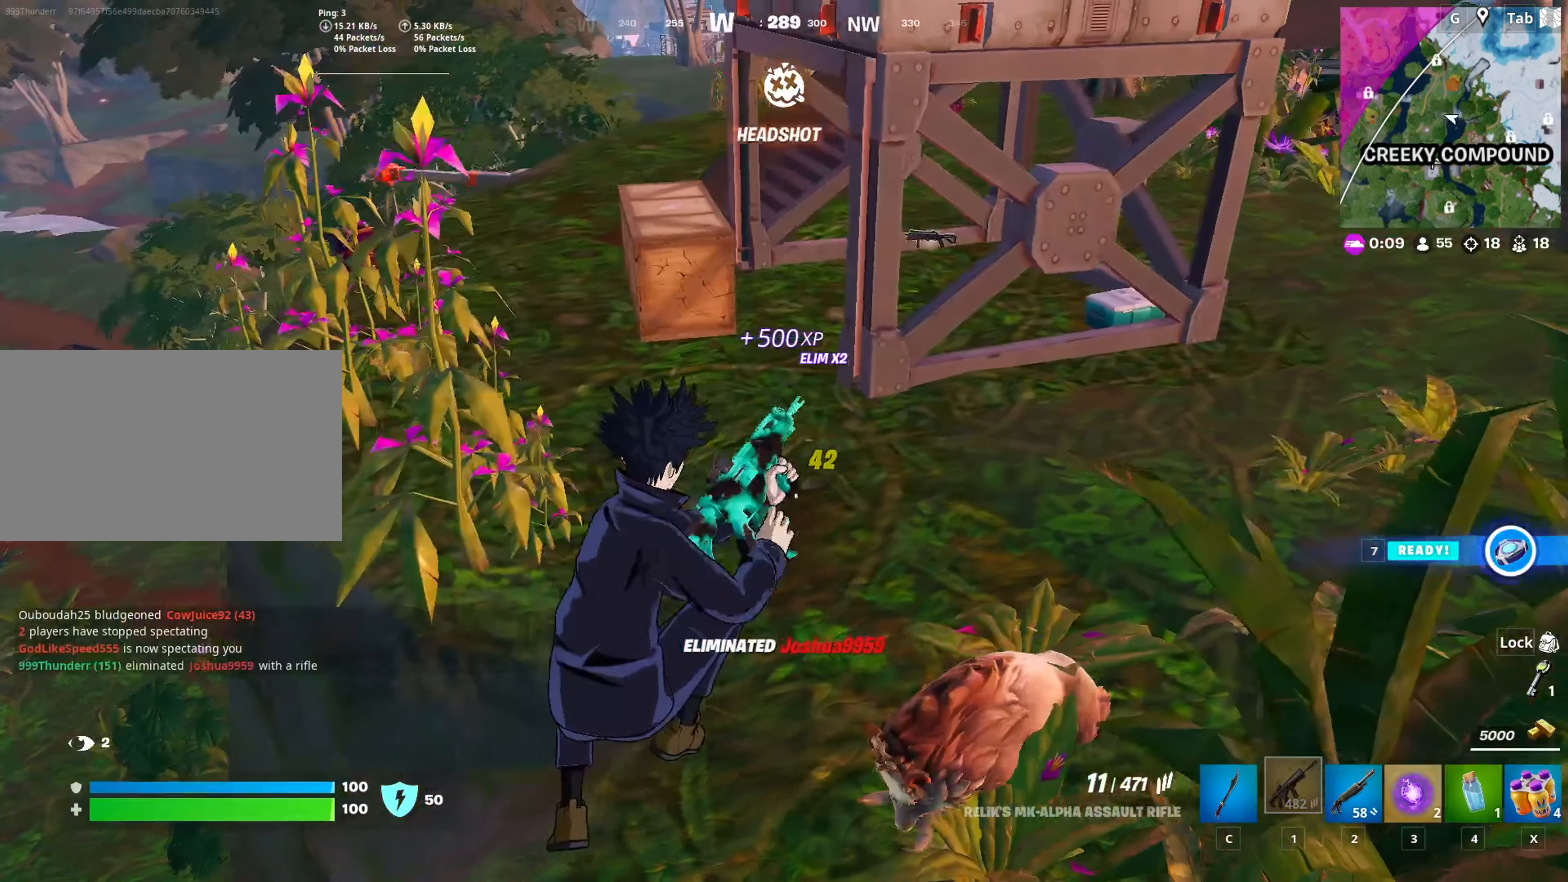
{"keys": ["w"], "mouse": [], "mouse_move": "up", "events": [[33, "d", "up"]]}
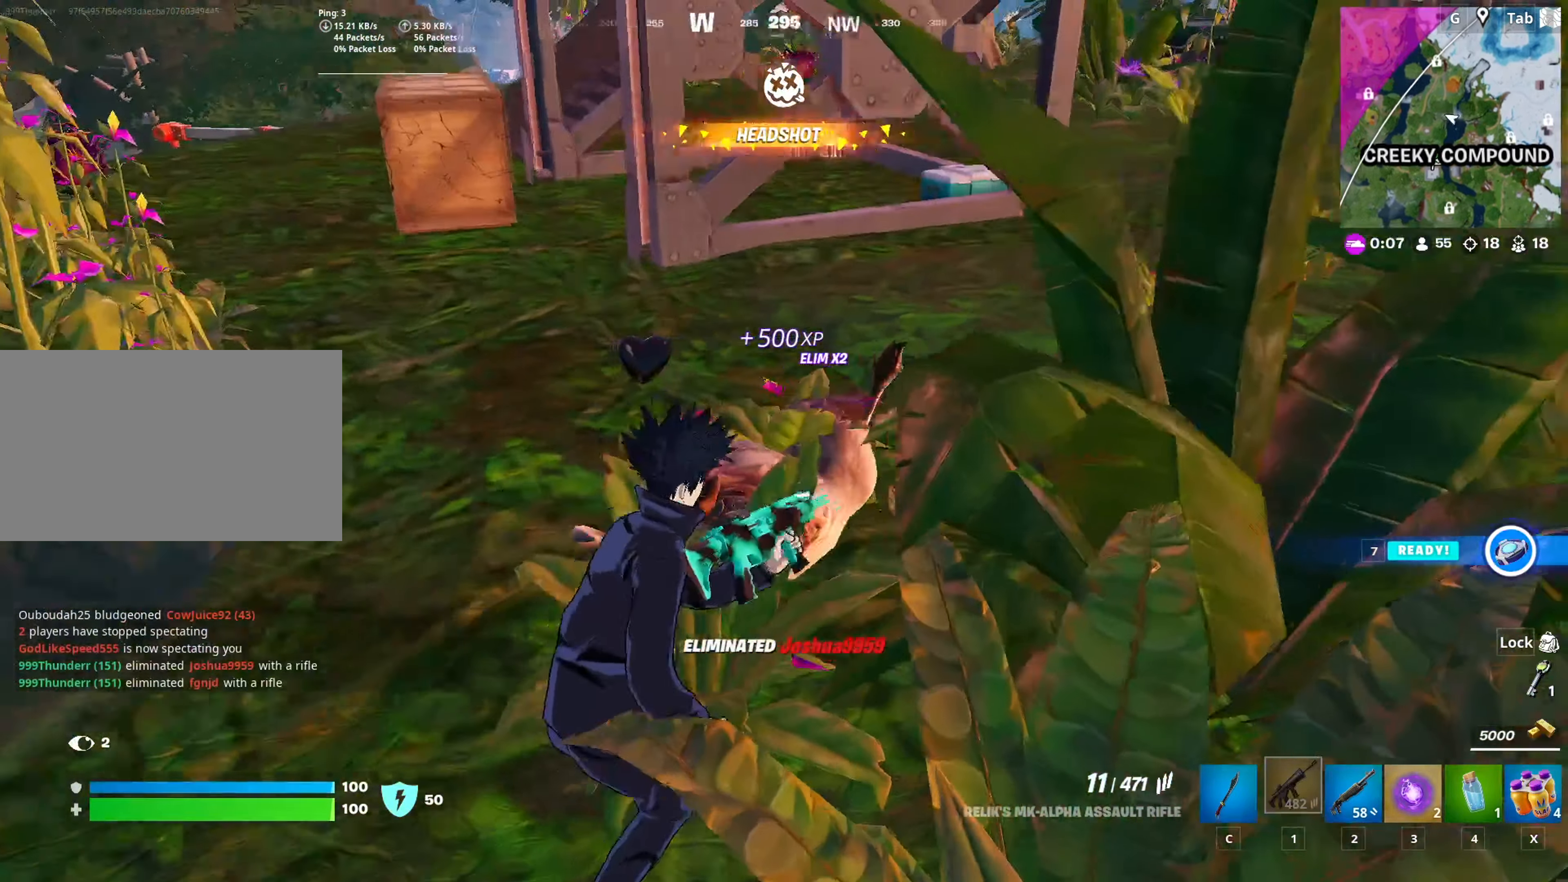
{"keys": ["w"], "mouse": [], "mouse_move": "still", "events": [[50, "space", "down"], [250, "space", "up"]]}
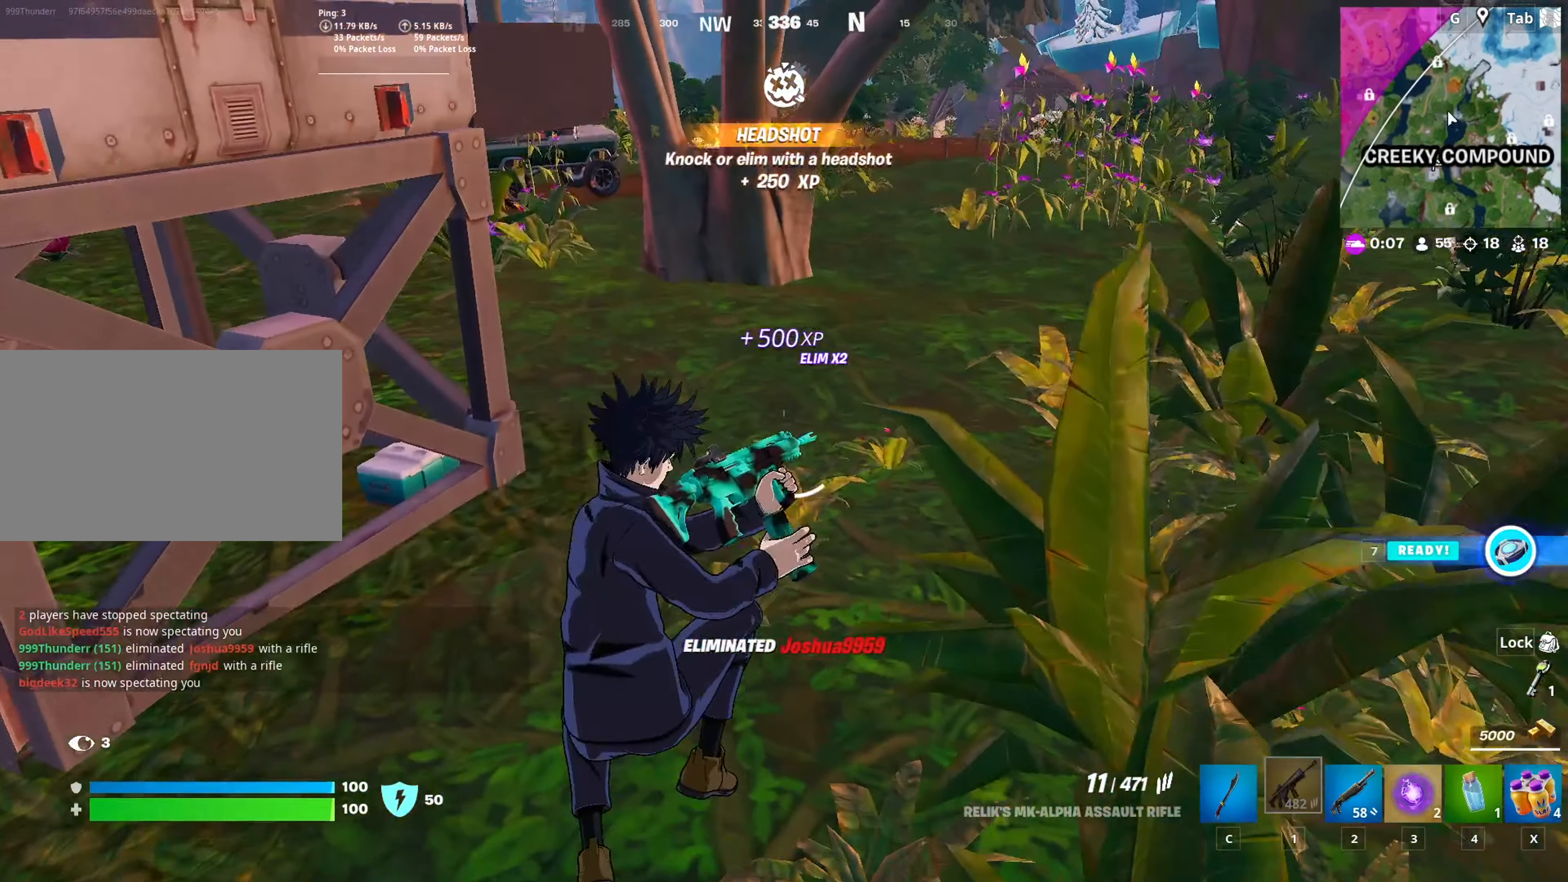
{"keys": ["d"], "mouse": [], "mouse_move": "left", "events": [[400, "d", "down"], [400, "w", "up"]]}
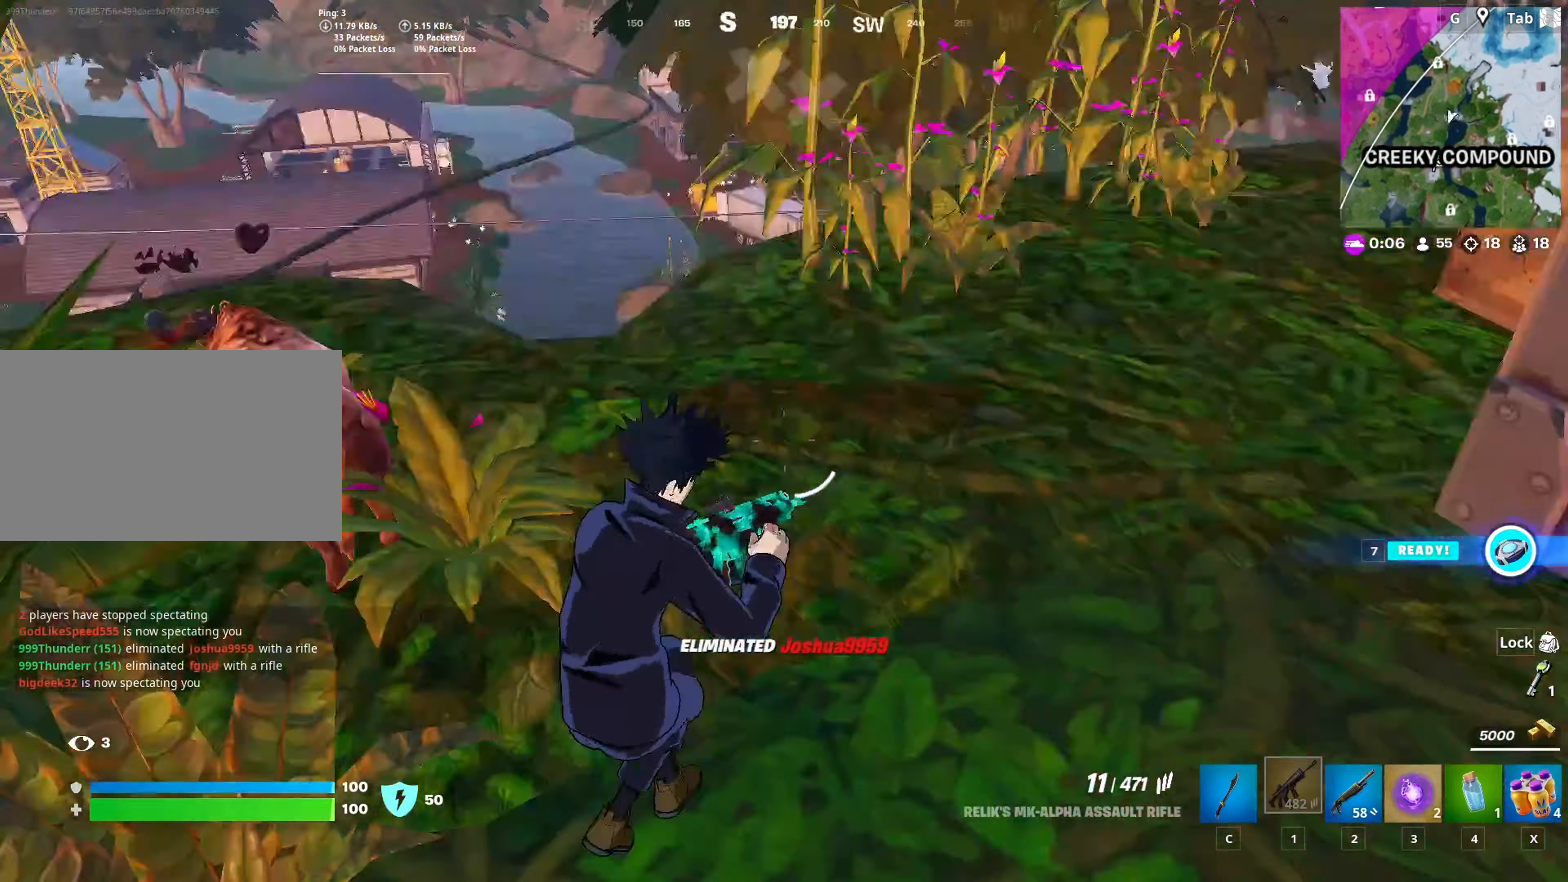
{"keys": ["s"], "mouse": [], "mouse_move": "still", "events": [[34, "s", "down"], [84, "d", "up"]]}
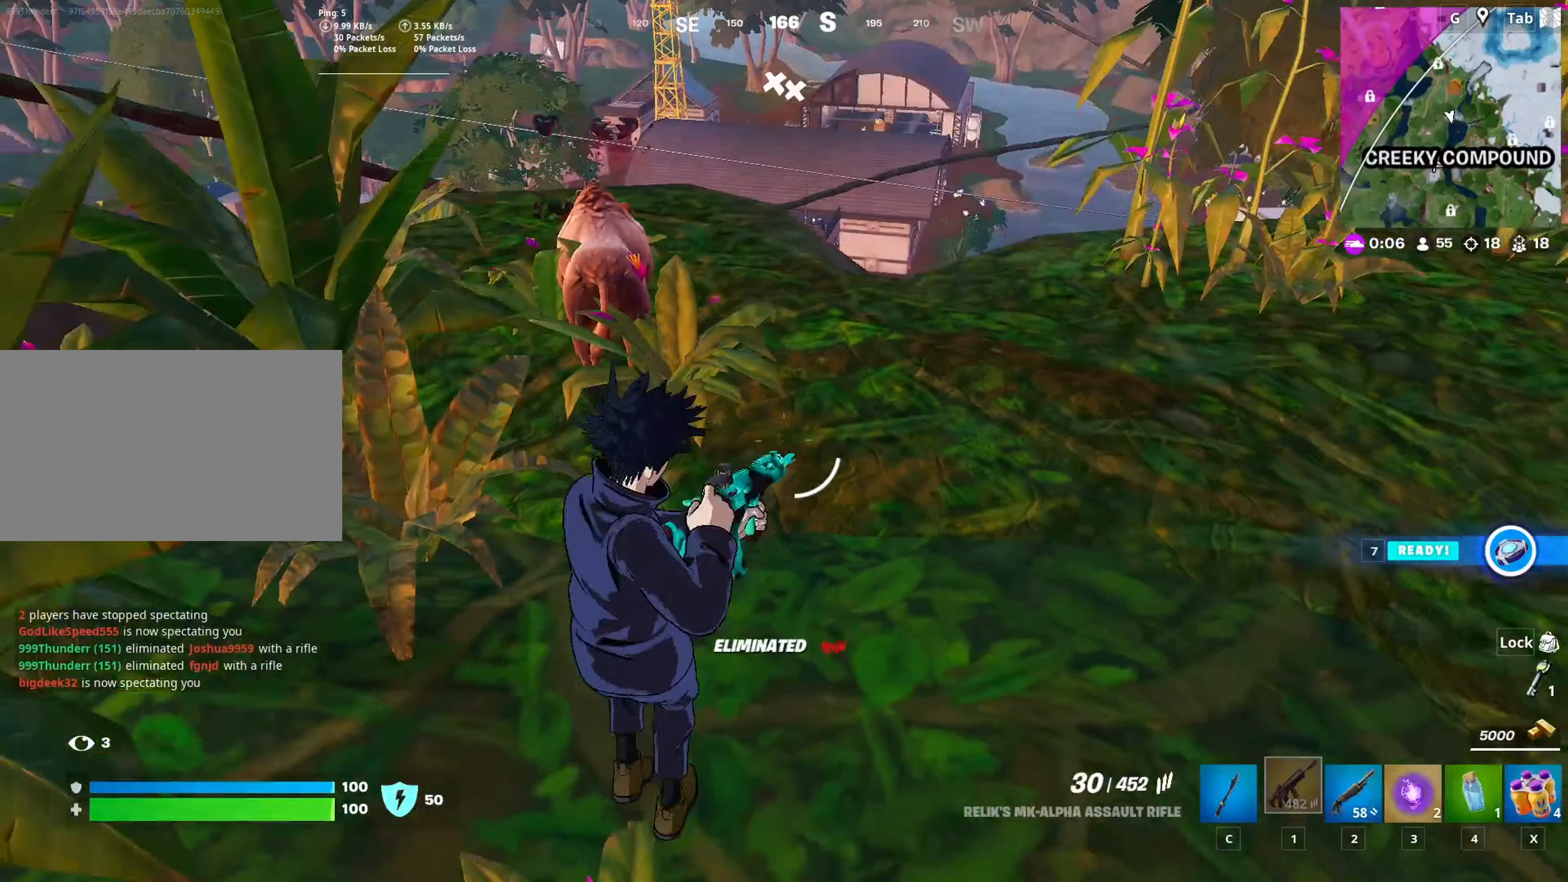
{"keys": ["d", "w"], "mouse": [], "mouse_move": "right", "events": [[200, "d", "down"], [233, "s", "up"], [383, "w", "down"]]}
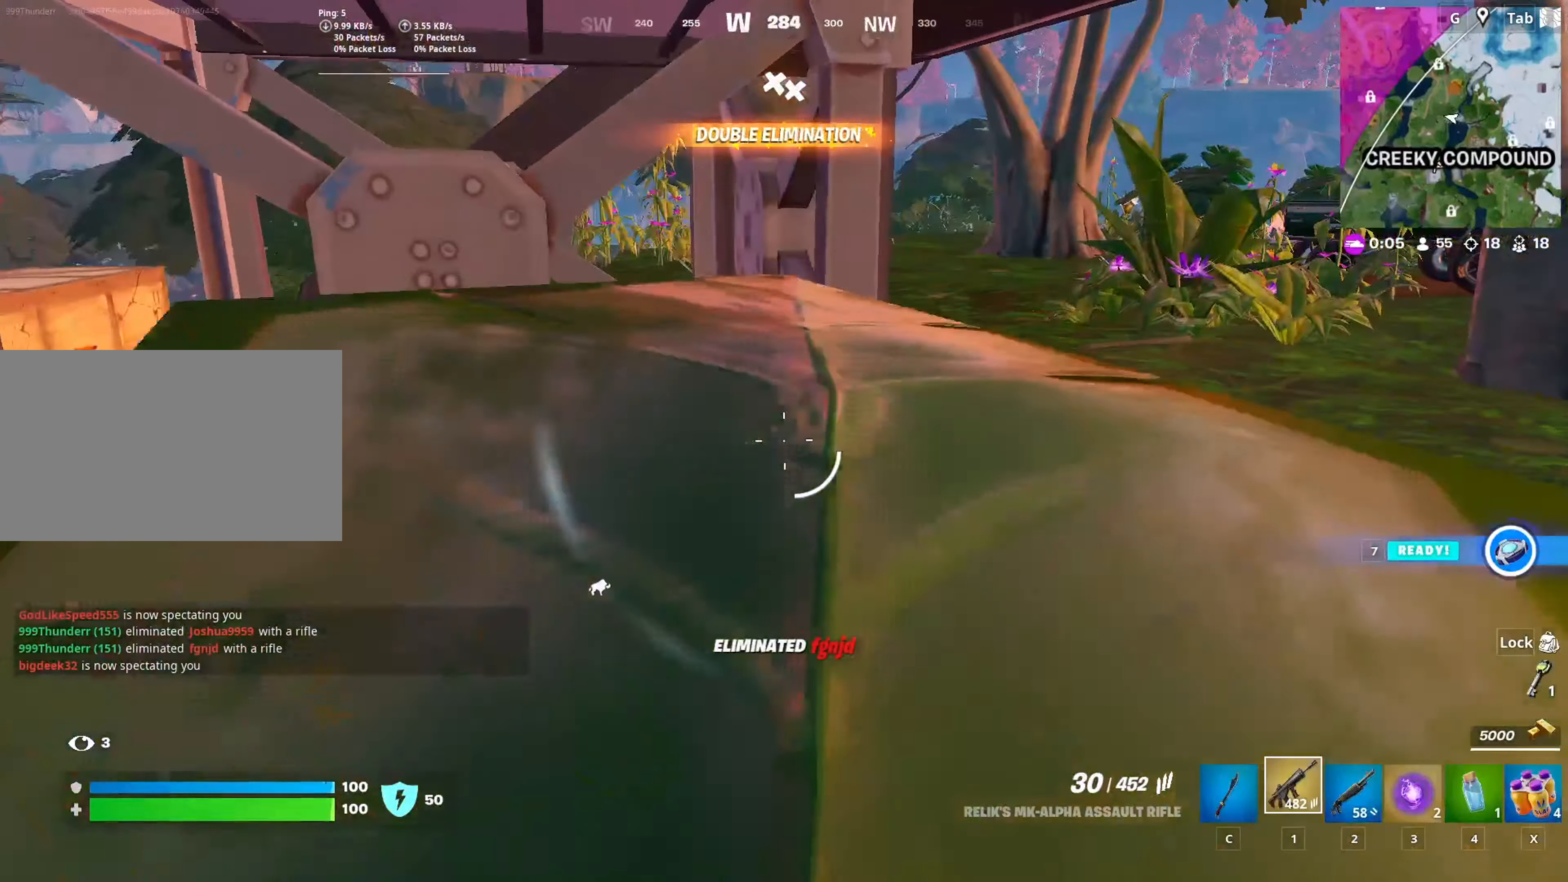
{"keys": ["c", "w"], "mouse": [], "mouse_move": "still", "events": [[351, "d", "up"], [451, "c", "down"]]}
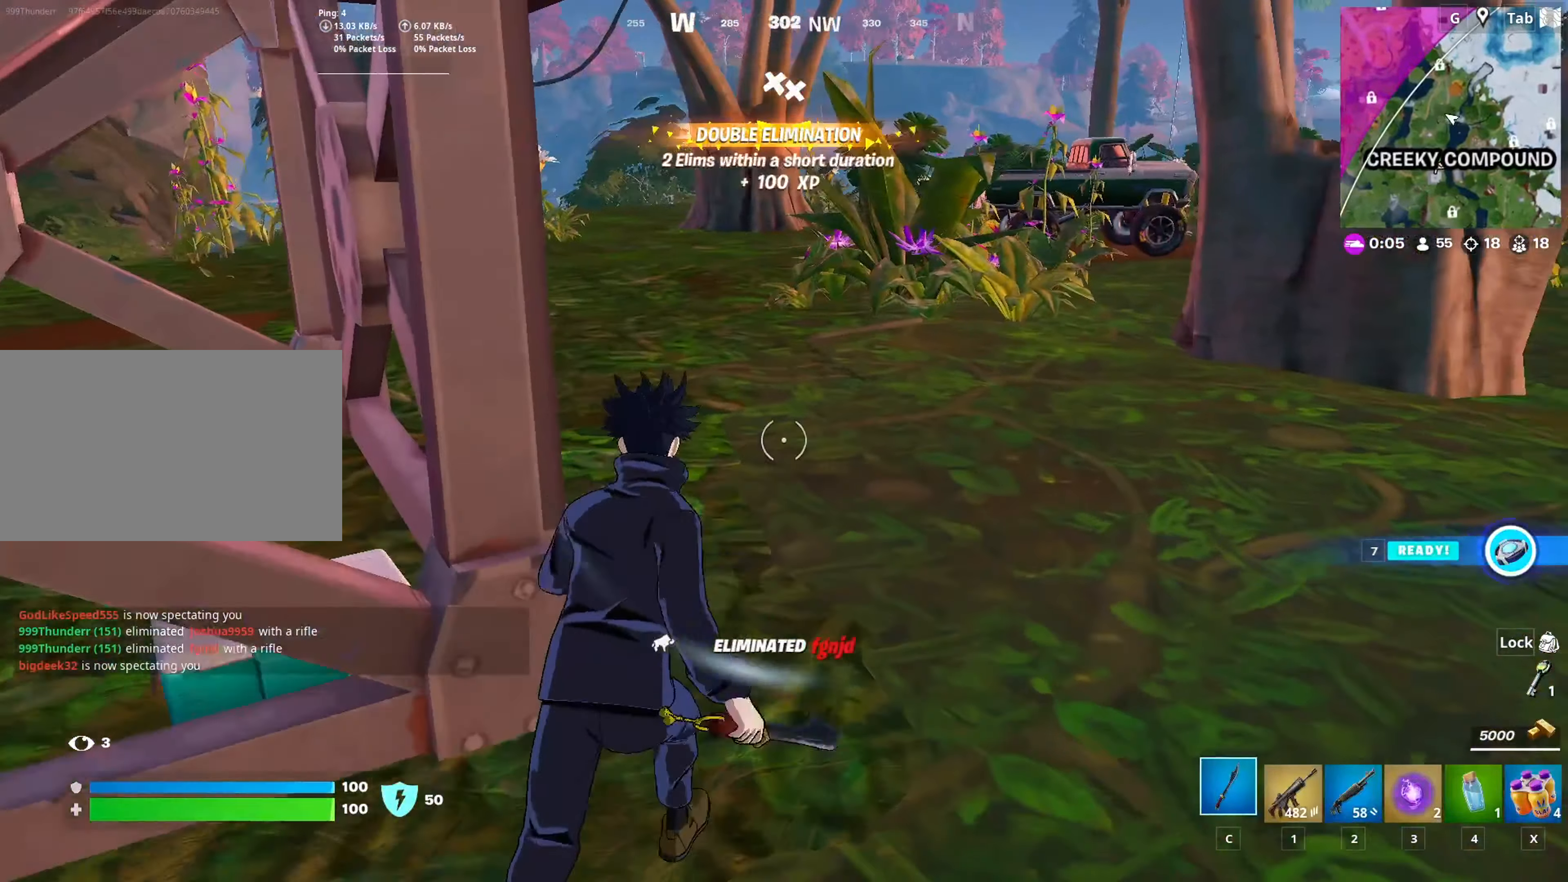
{"keys": ["ctrl", "w"], "mouse": [], "mouse_move": "still", "events": [[83, "c", "up"], [233, "d", "down"], [317, "d", "up"], [467, "ctrl", "down"]]}
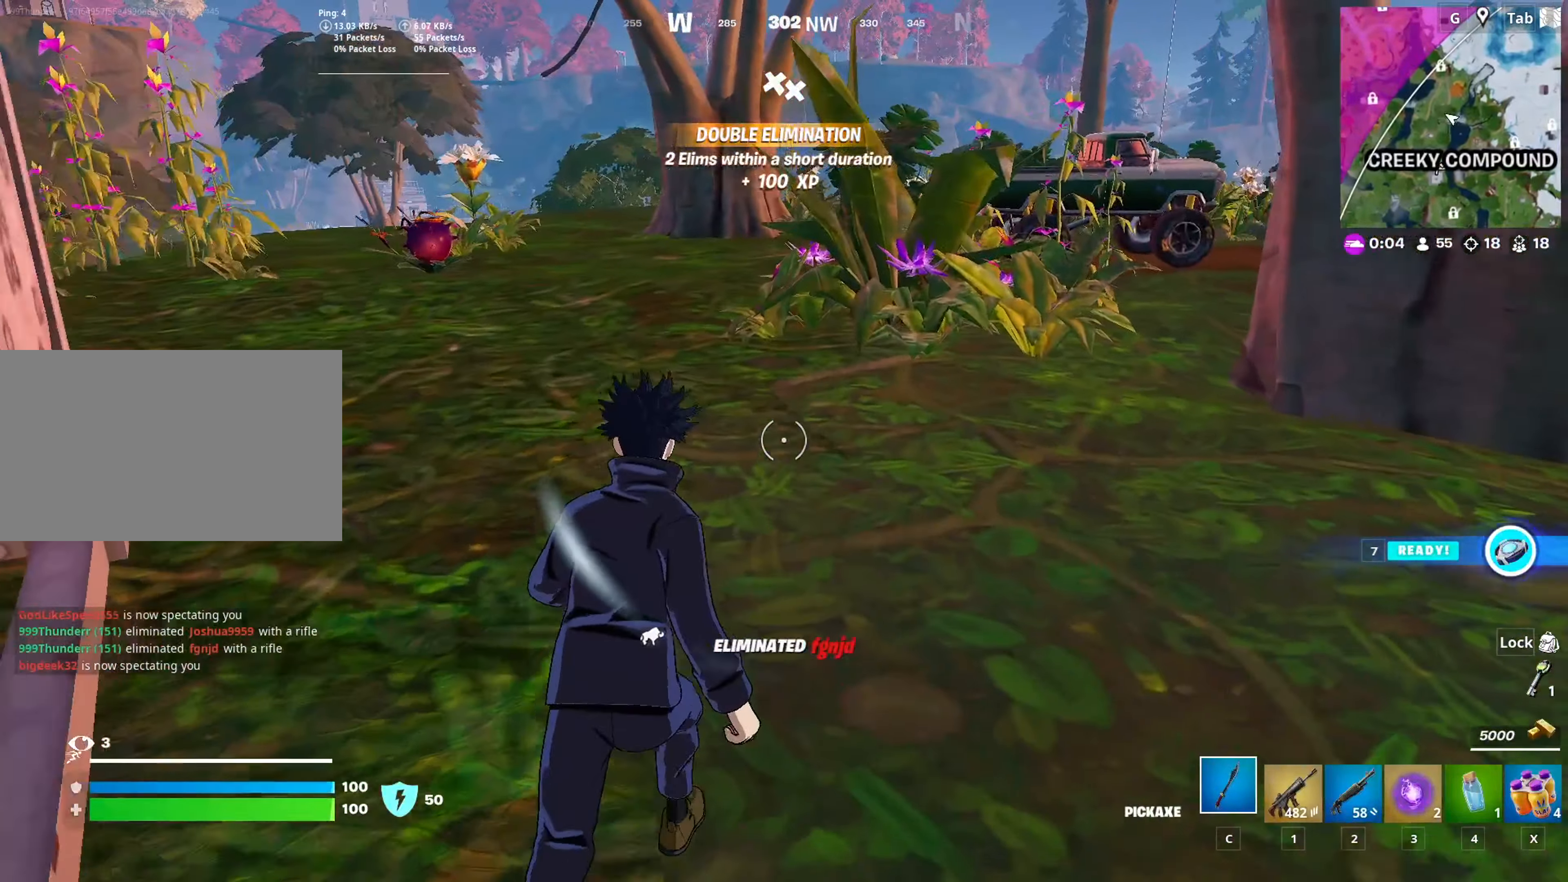
{"keys": ["w"], "mouse": [], "mouse_move": "still", "events": [[150, "ctrl", "up"], [334, "2", "down"], [484, "2", "up"]]}
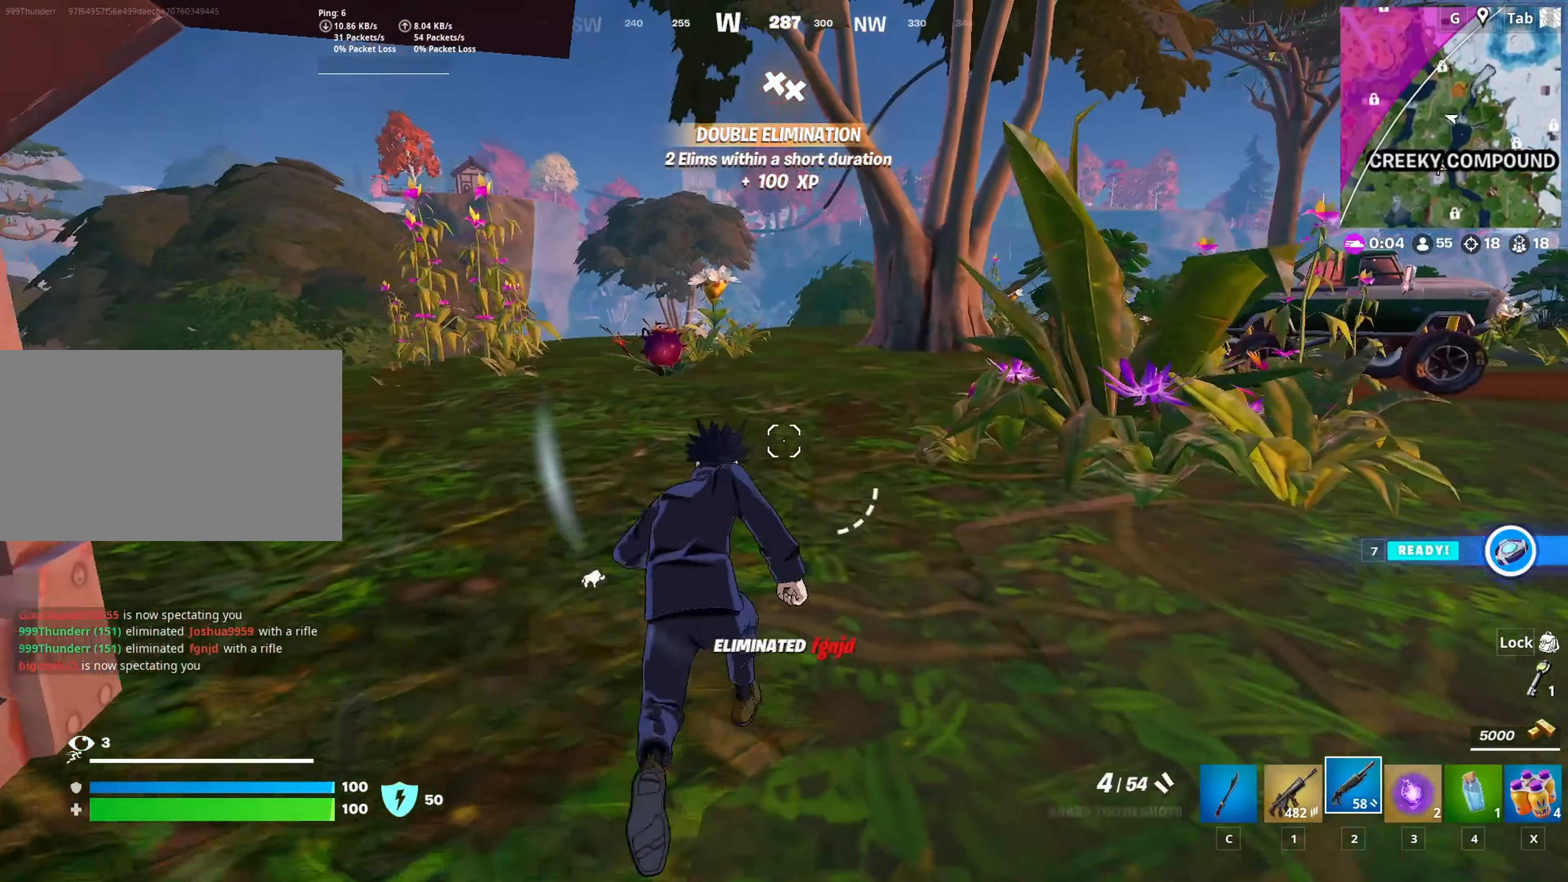
{"keys": ["w"], "mouse": [], "mouse_move": "down-left", "events": []}
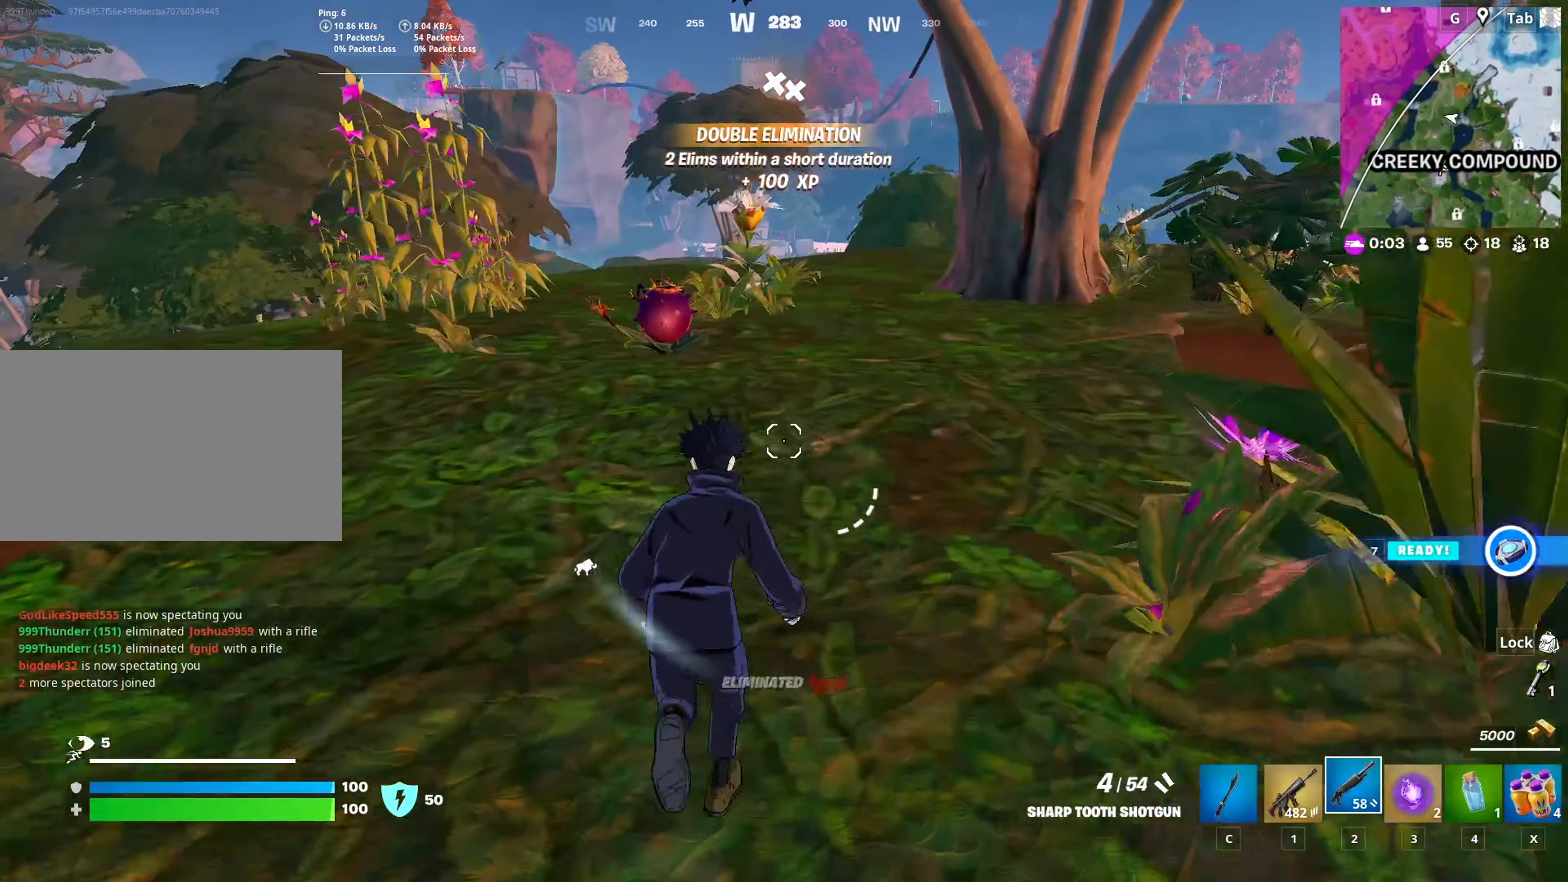
{"keys": ["w"], "mouse": [], "mouse_move": "still", "events": []}
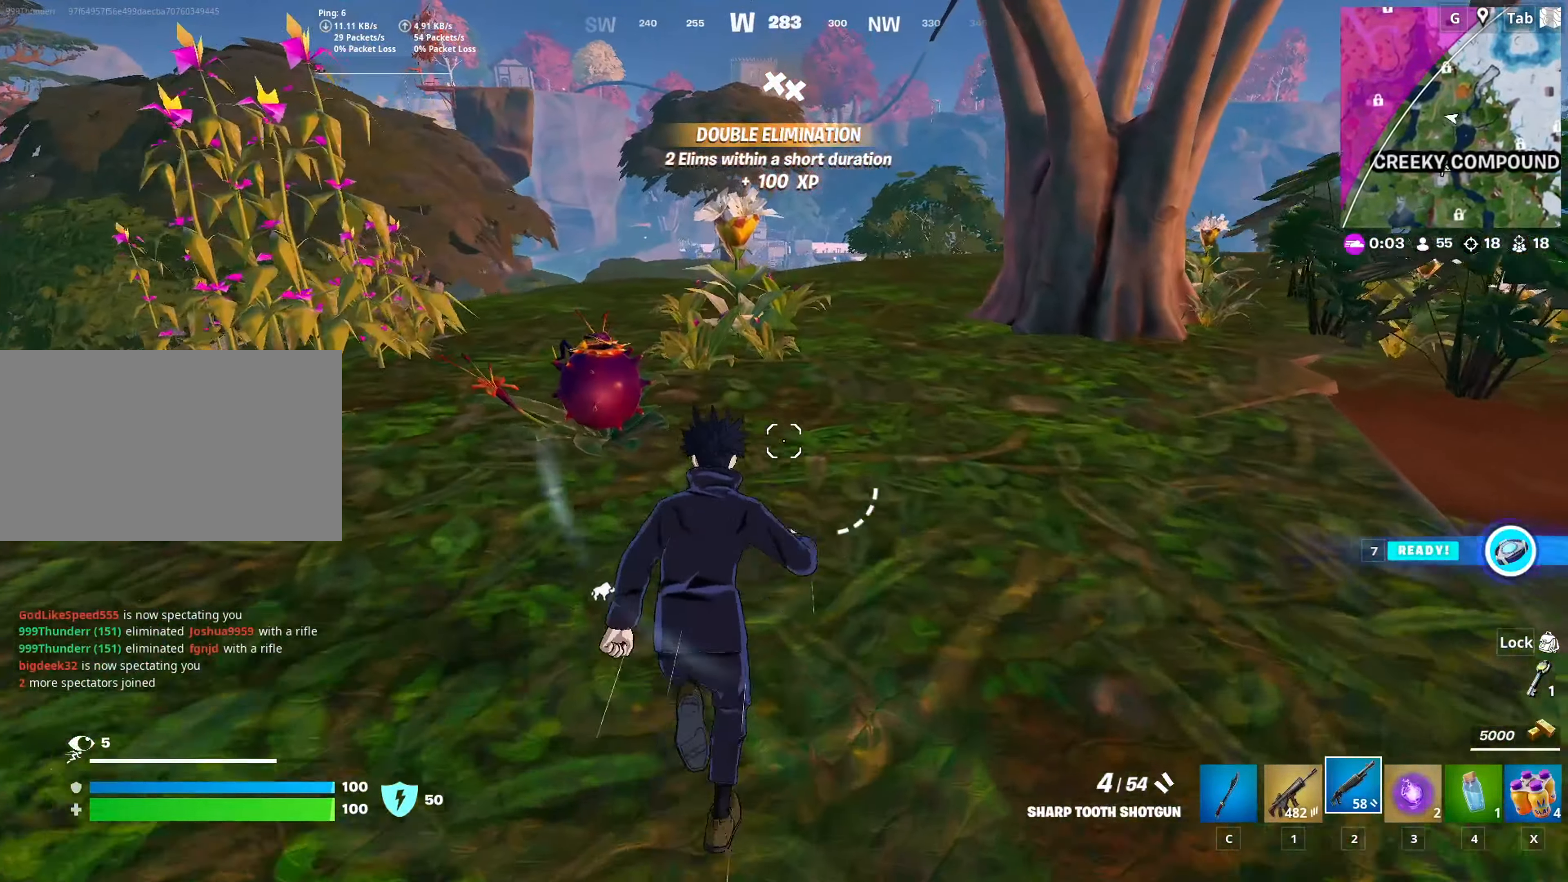
{"keys": ["w"], "mouse": [], "mouse_move": "down-left", "events": []}
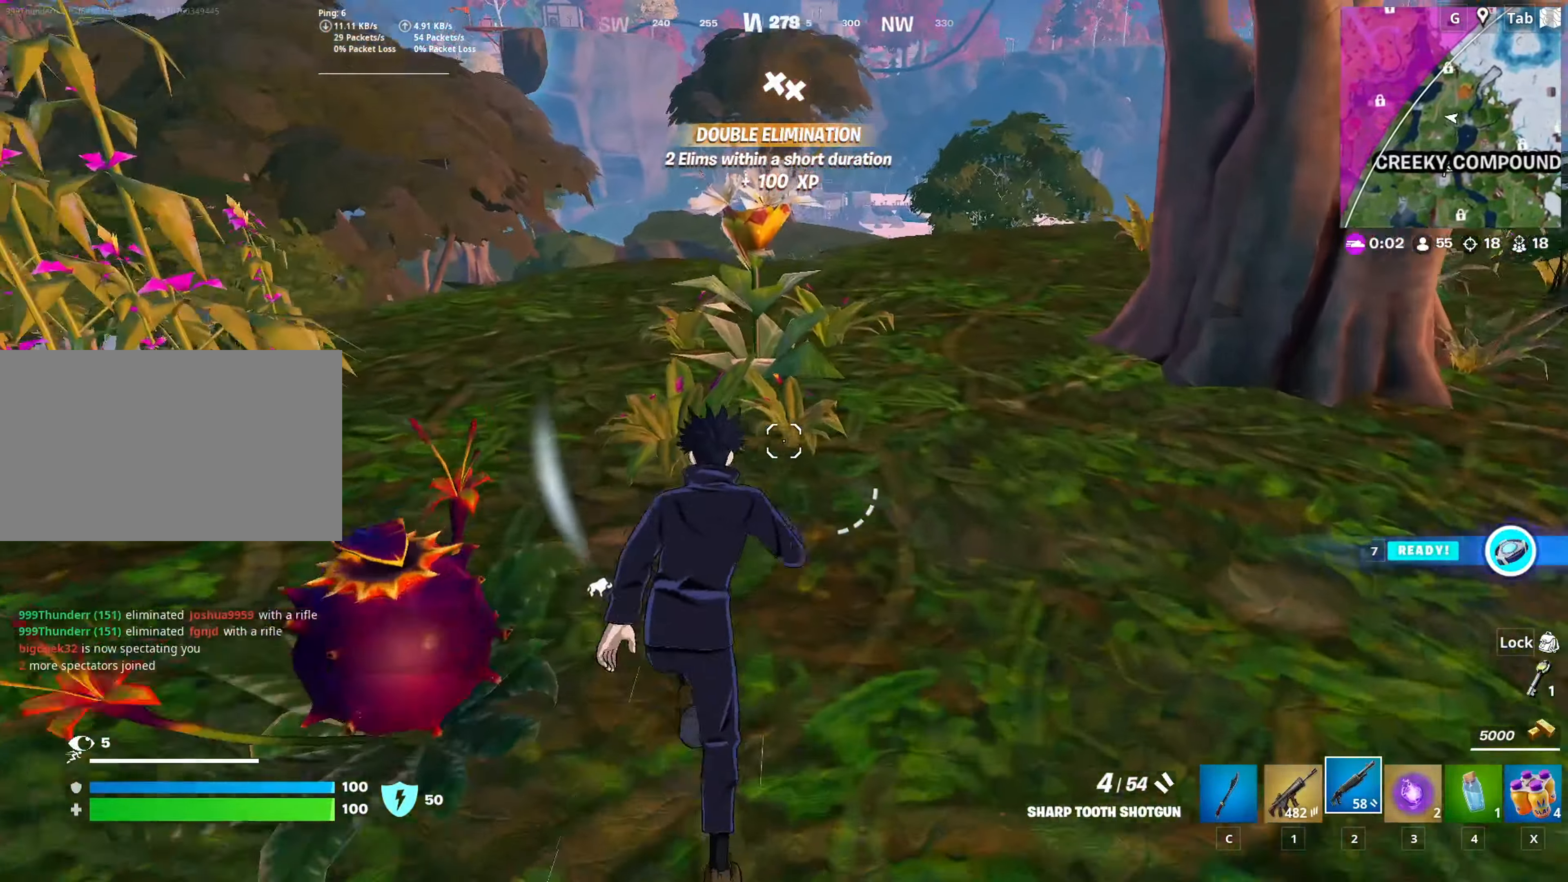
{"keys": ["w"], "mouse": [], "mouse_move": "still", "events": [[267, "space", "down"], [501, "space", "up"]]}
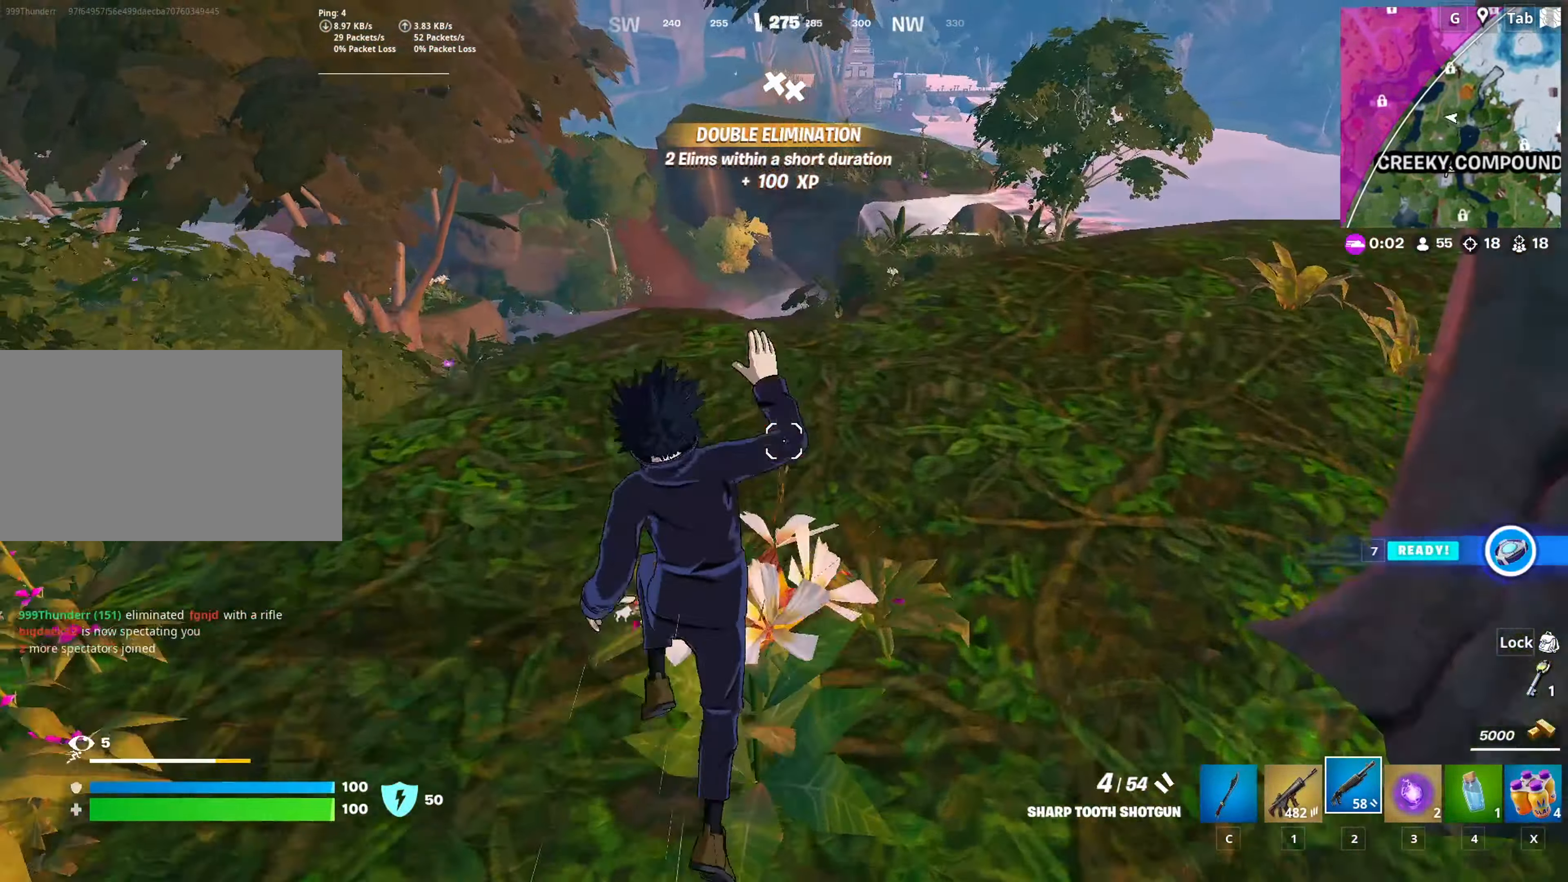
{"keys": ["w"], "mouse": [], "mouse_move": "still", "events": []}
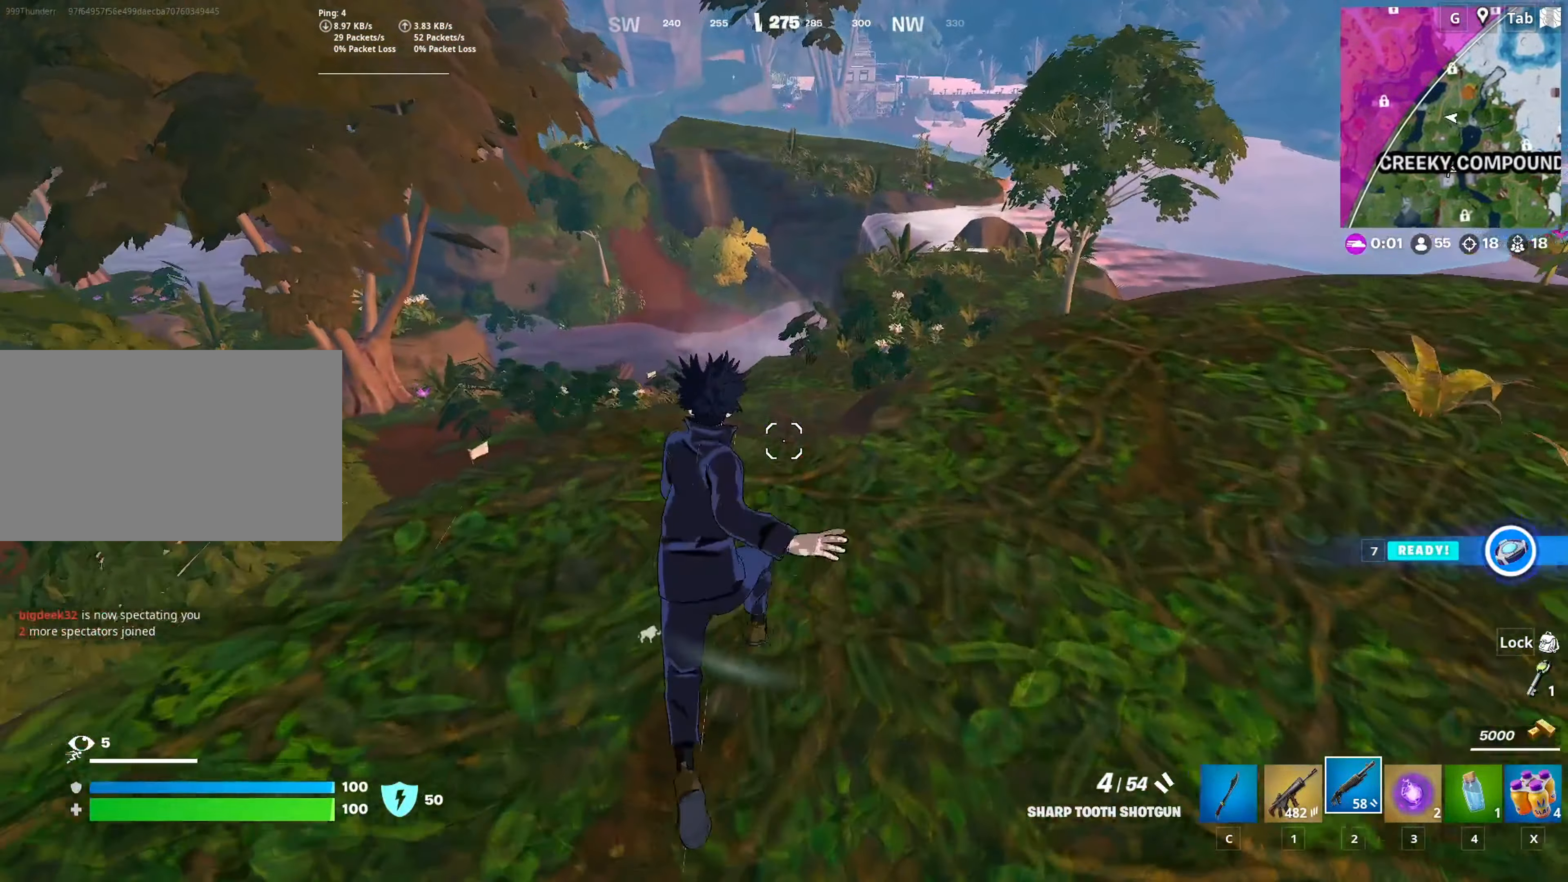
{"keys": ["d", "w"], "mouse": [], "mouse_move": "still", "events": [[484, "d", "down"]]}
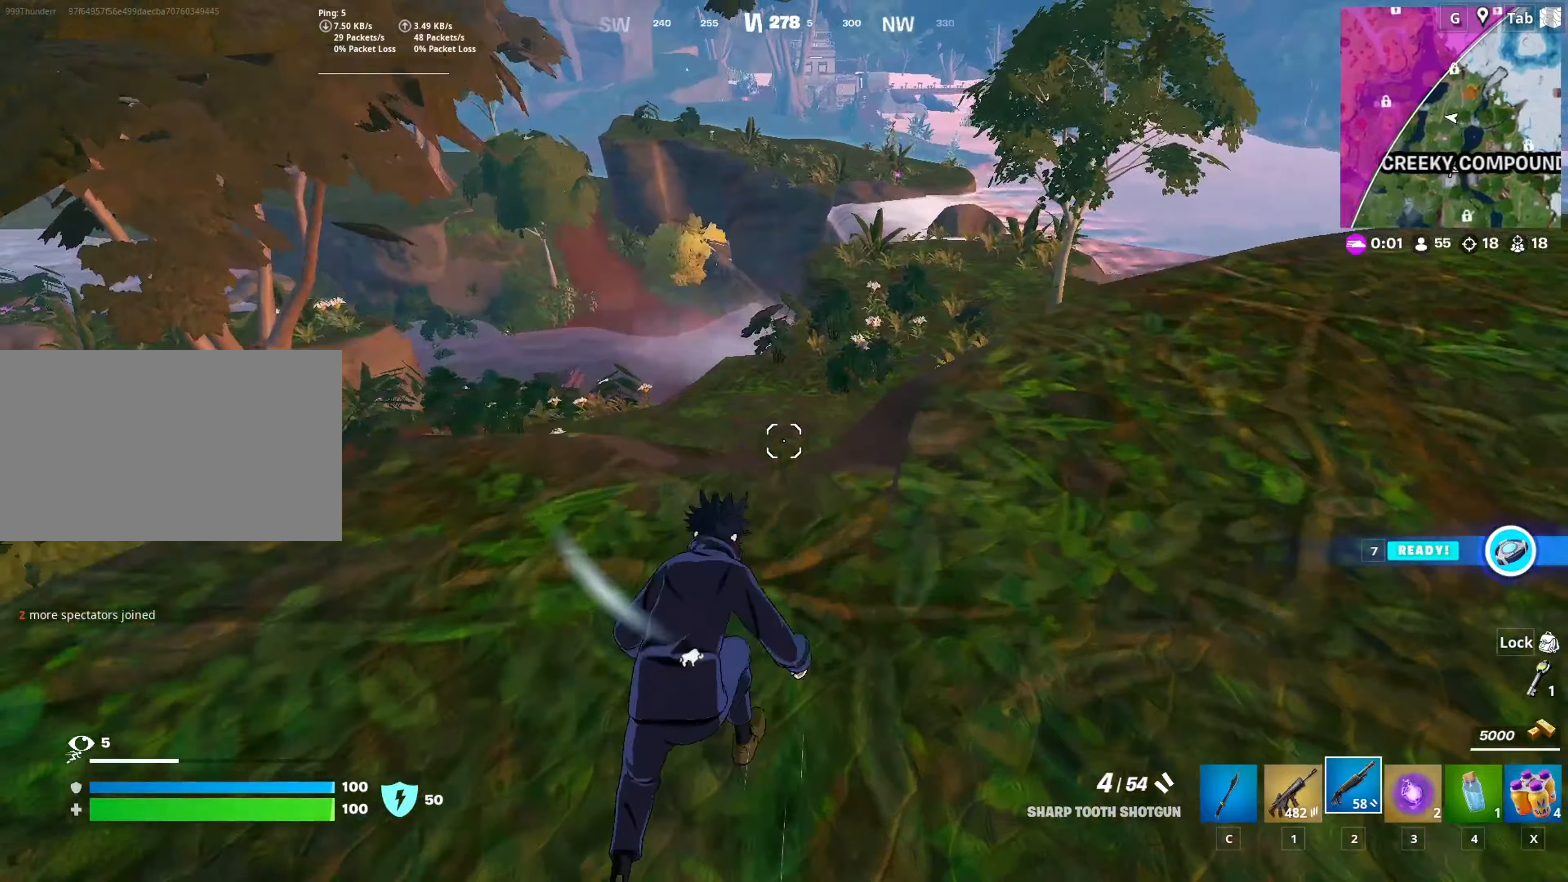
{"keys": ["1", "d"], "mouse": [], "mouse_move": "left", "events": [[300, "w", "up"], [500, "1", "down"]]}
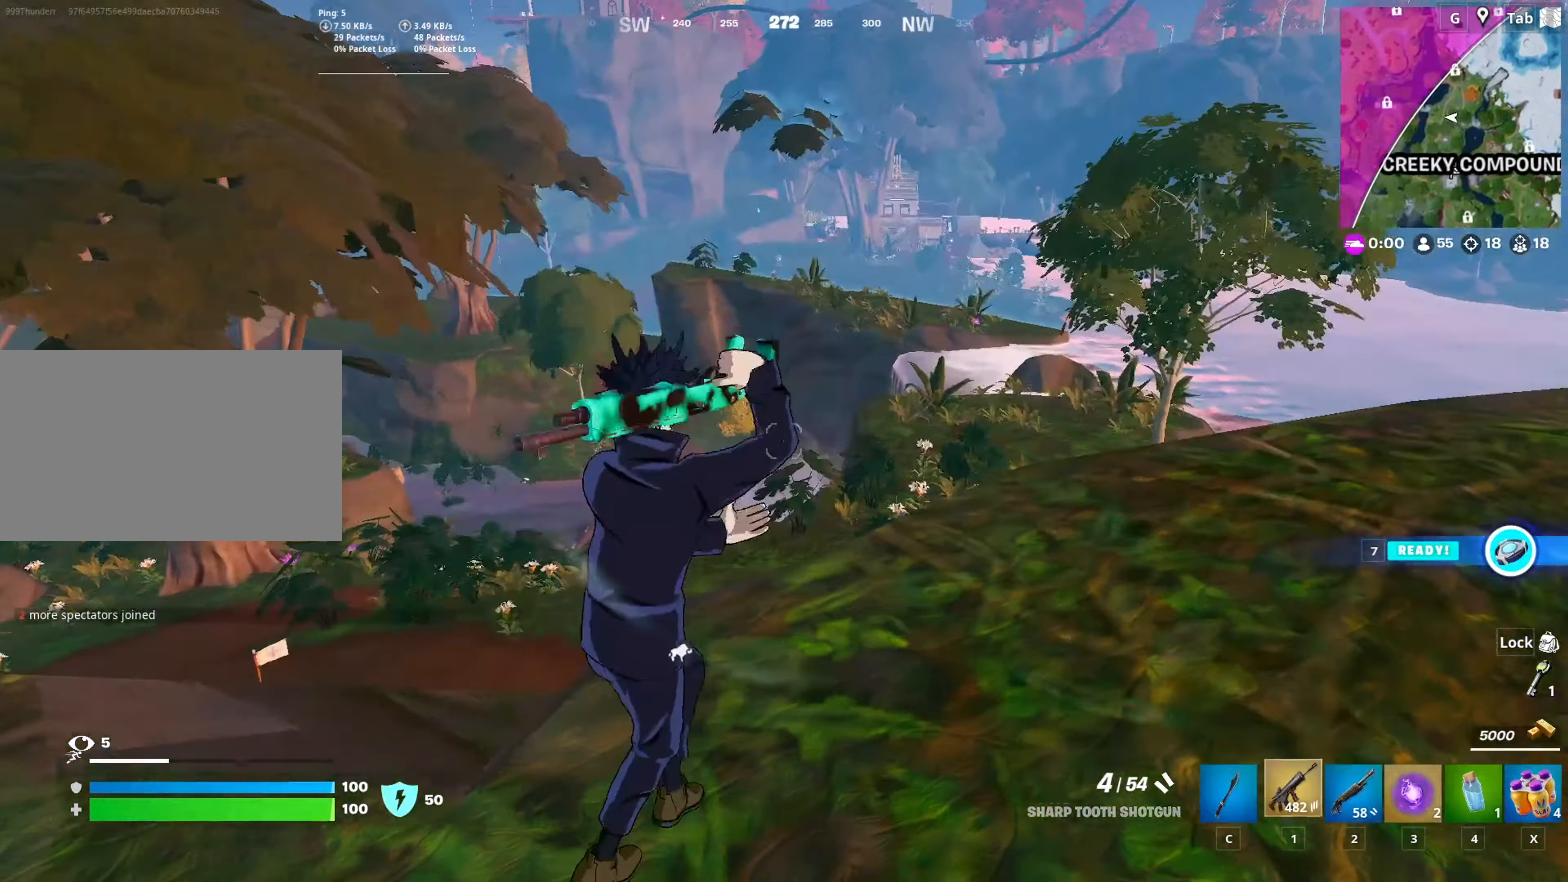
{"keys": ["d", "w"], "mouse": [], "mouse_move": "up-left", "events": [[84, "1", "up"], [367, "w", "down"]]}
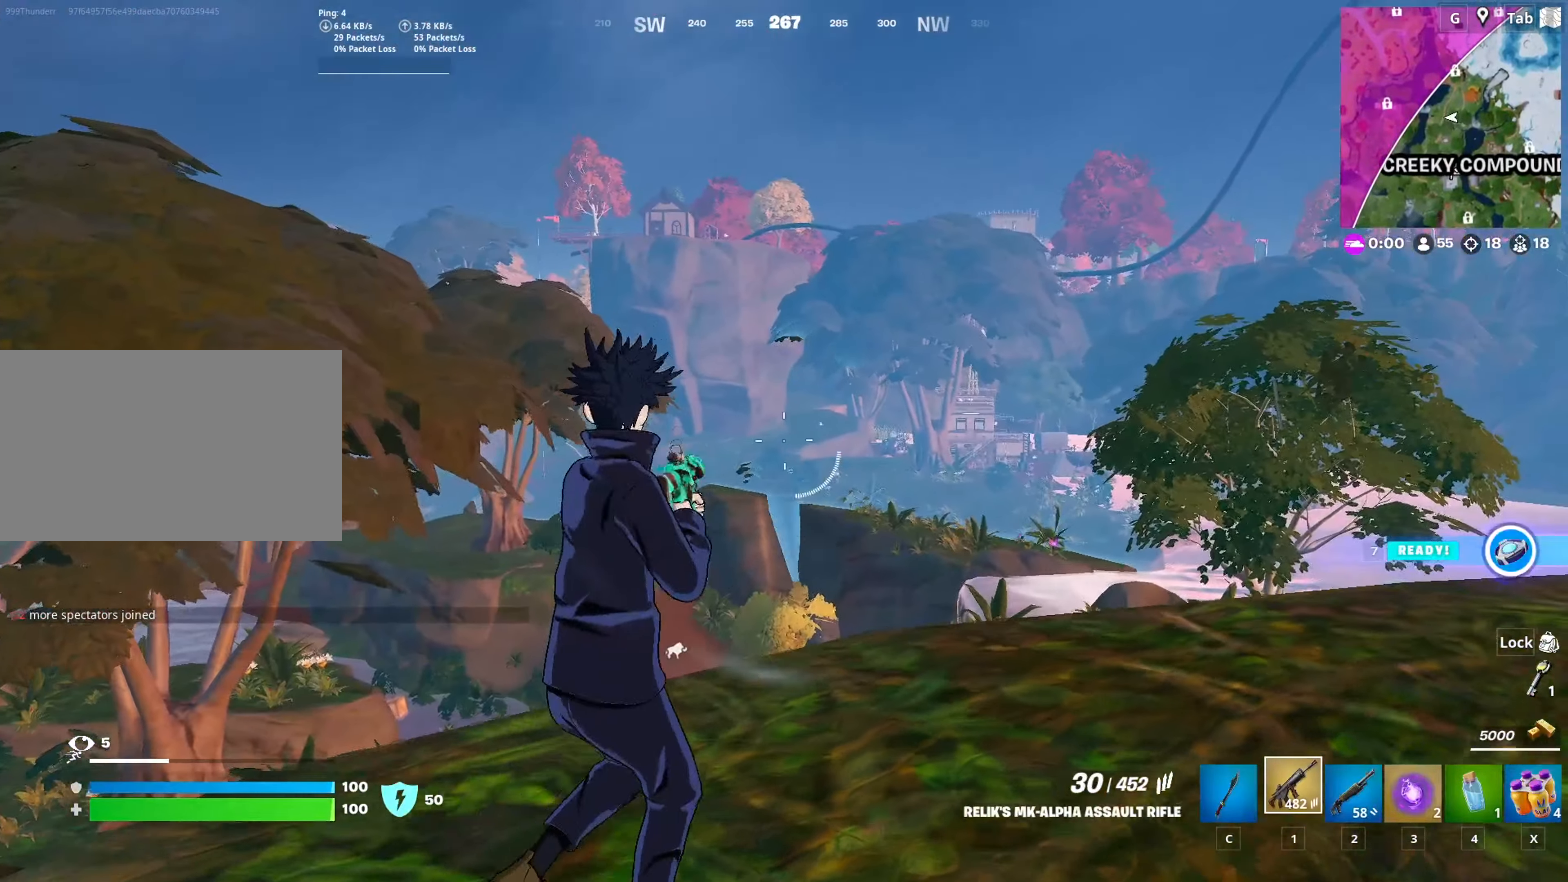
{"keys": ["d"], "mouse": [], "mouse_move": "still", "events": [[50, "w", "up"], [250, "shift", "down"], [434, "shift", "up"]]}
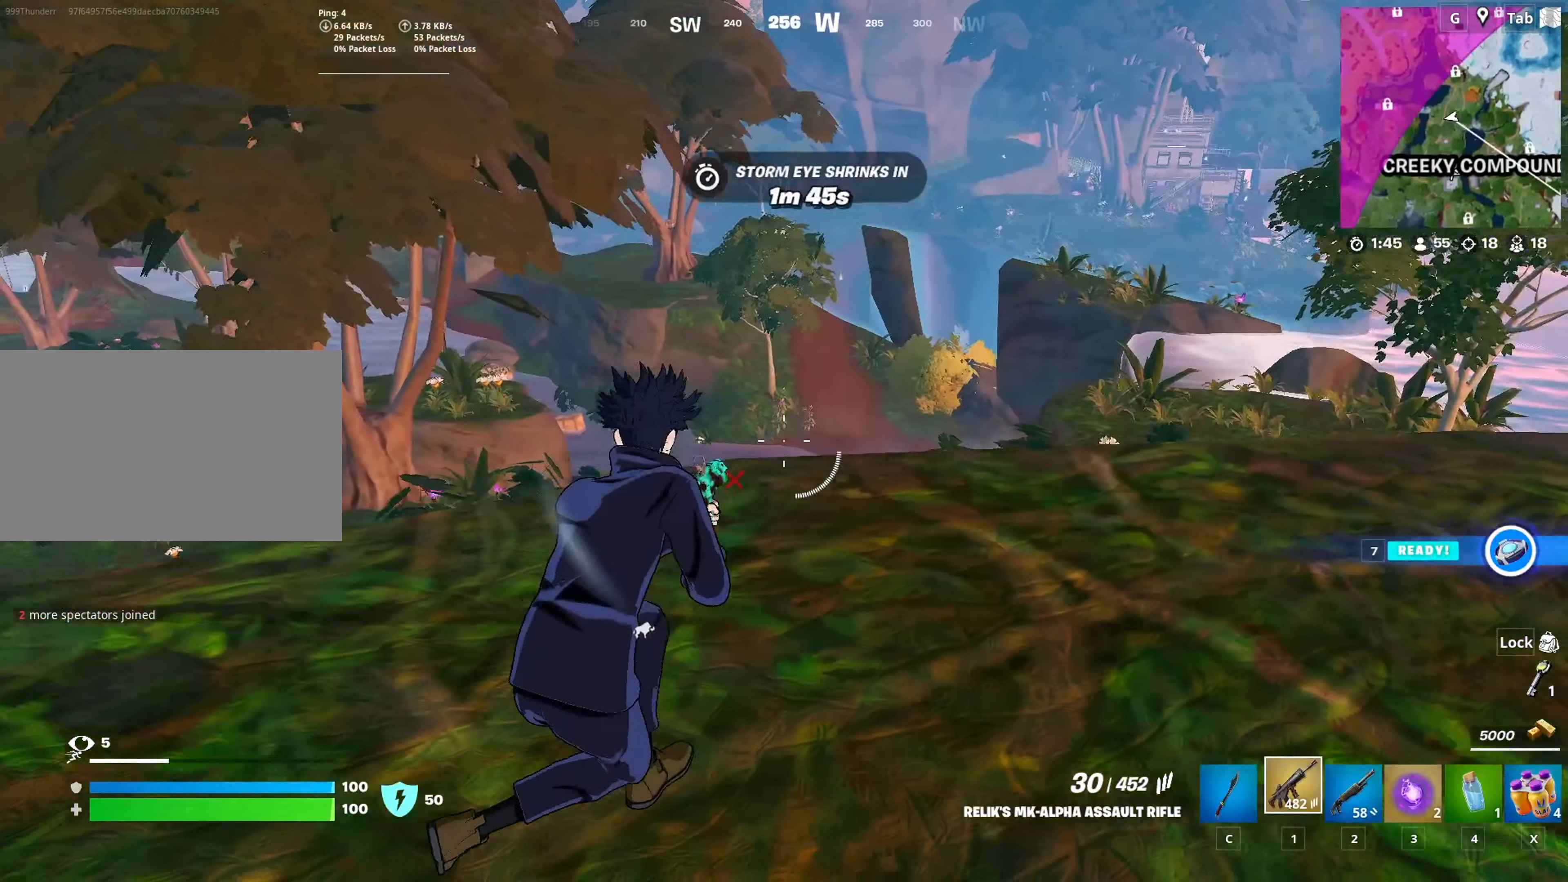
{"keys": ["d", "space"], "mouse": [], "mouse_move": "left", "events": [[67, "w", "down"], [451, "space", "down"], [451, "w", "up"]]}
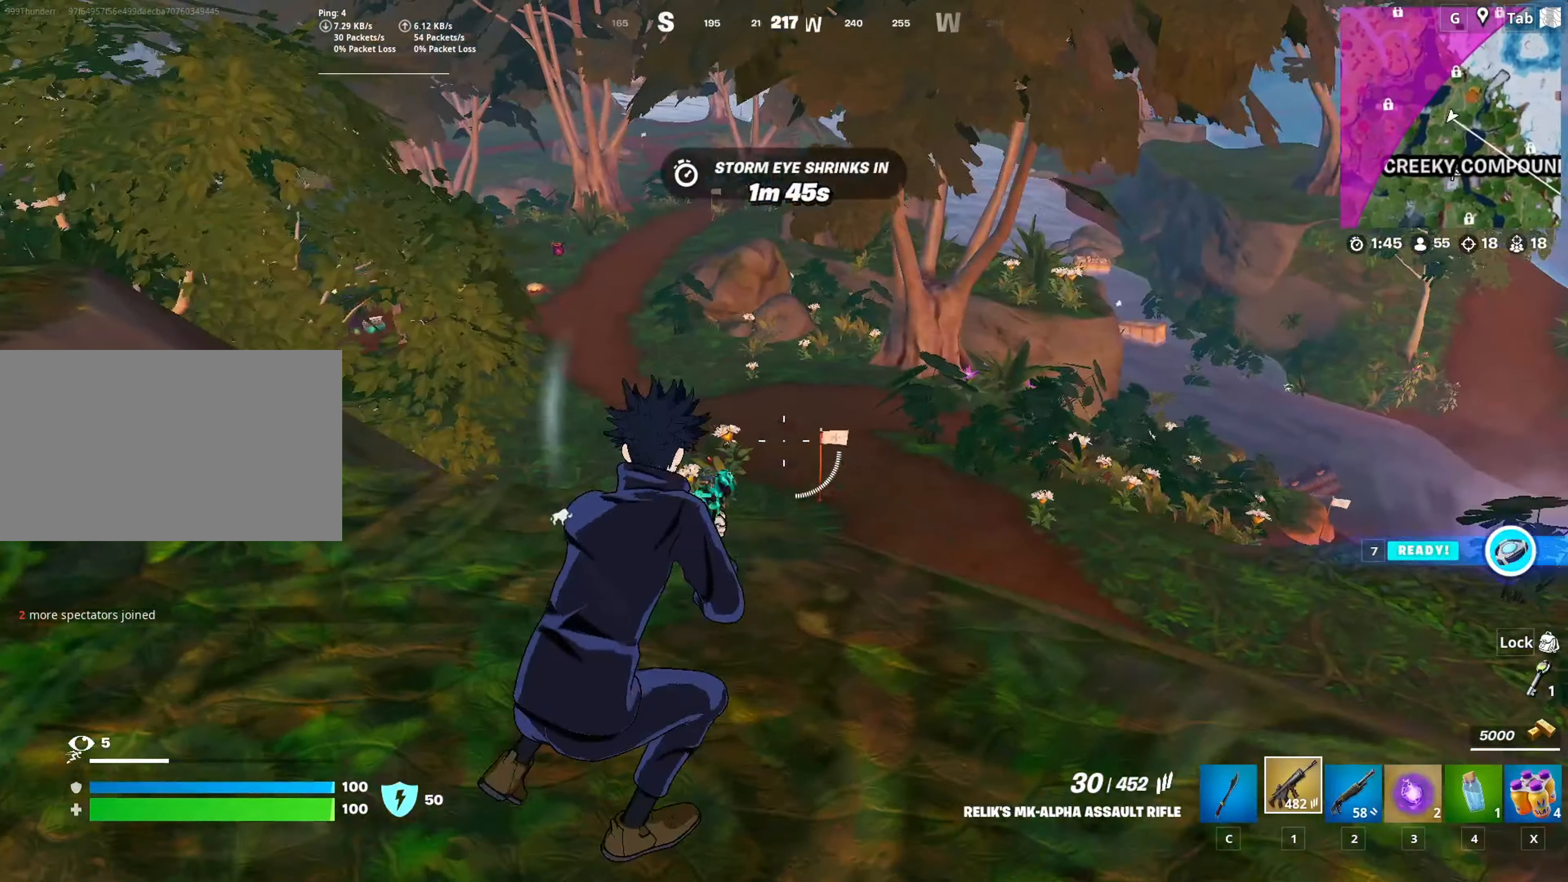
{"keys": ["d"], "mouse": [], "mouse_move": "right", "events": [[233, "space", "up"], [317, "s", "down"], [417, "s", "up"]]}
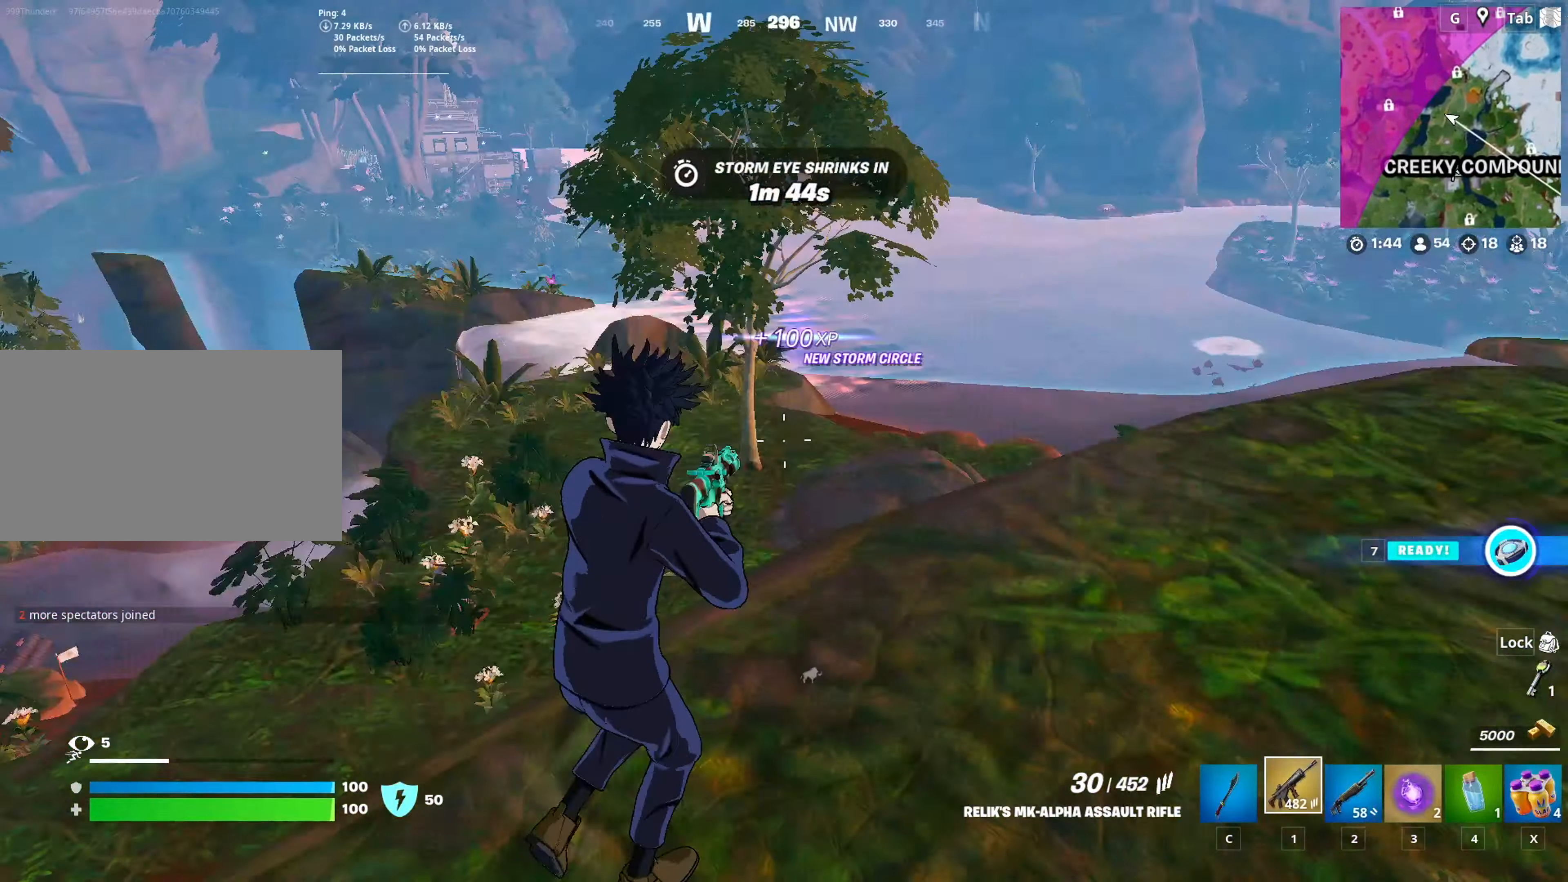
{"keys": ["w"], "mouse": [], "mouse_move": "up", "events": [[50, "w", "down"], [150, "space", "down"], [434, "d", "up"], [434, "space", "up"]]}
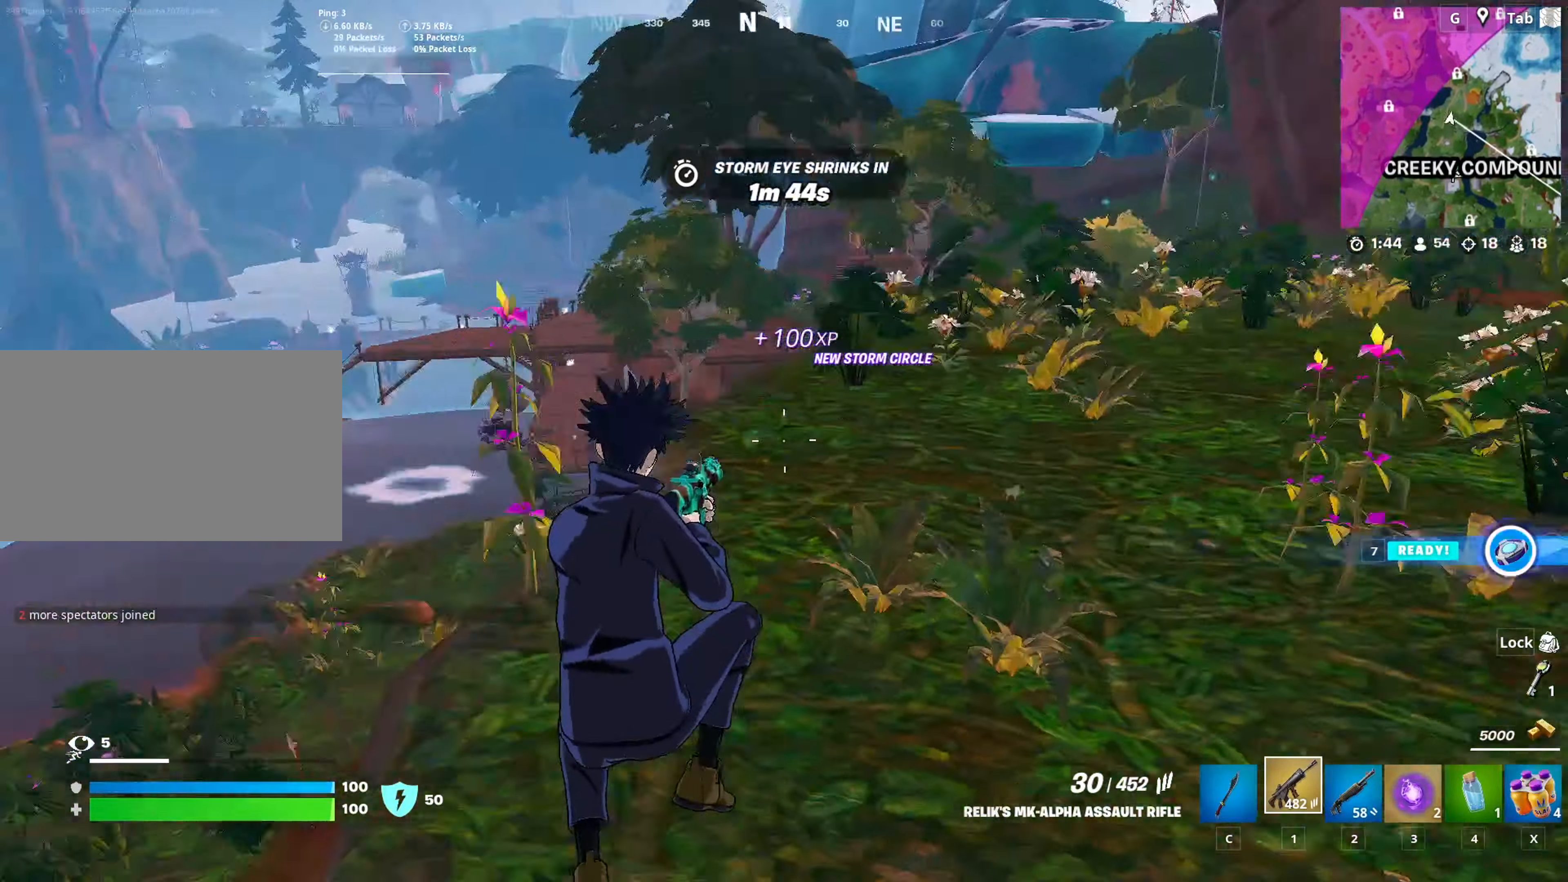
{"keys": ["a", "w"], "mouse": [], "mouse_move": "still", "events": [[150, "a", "down"]]}